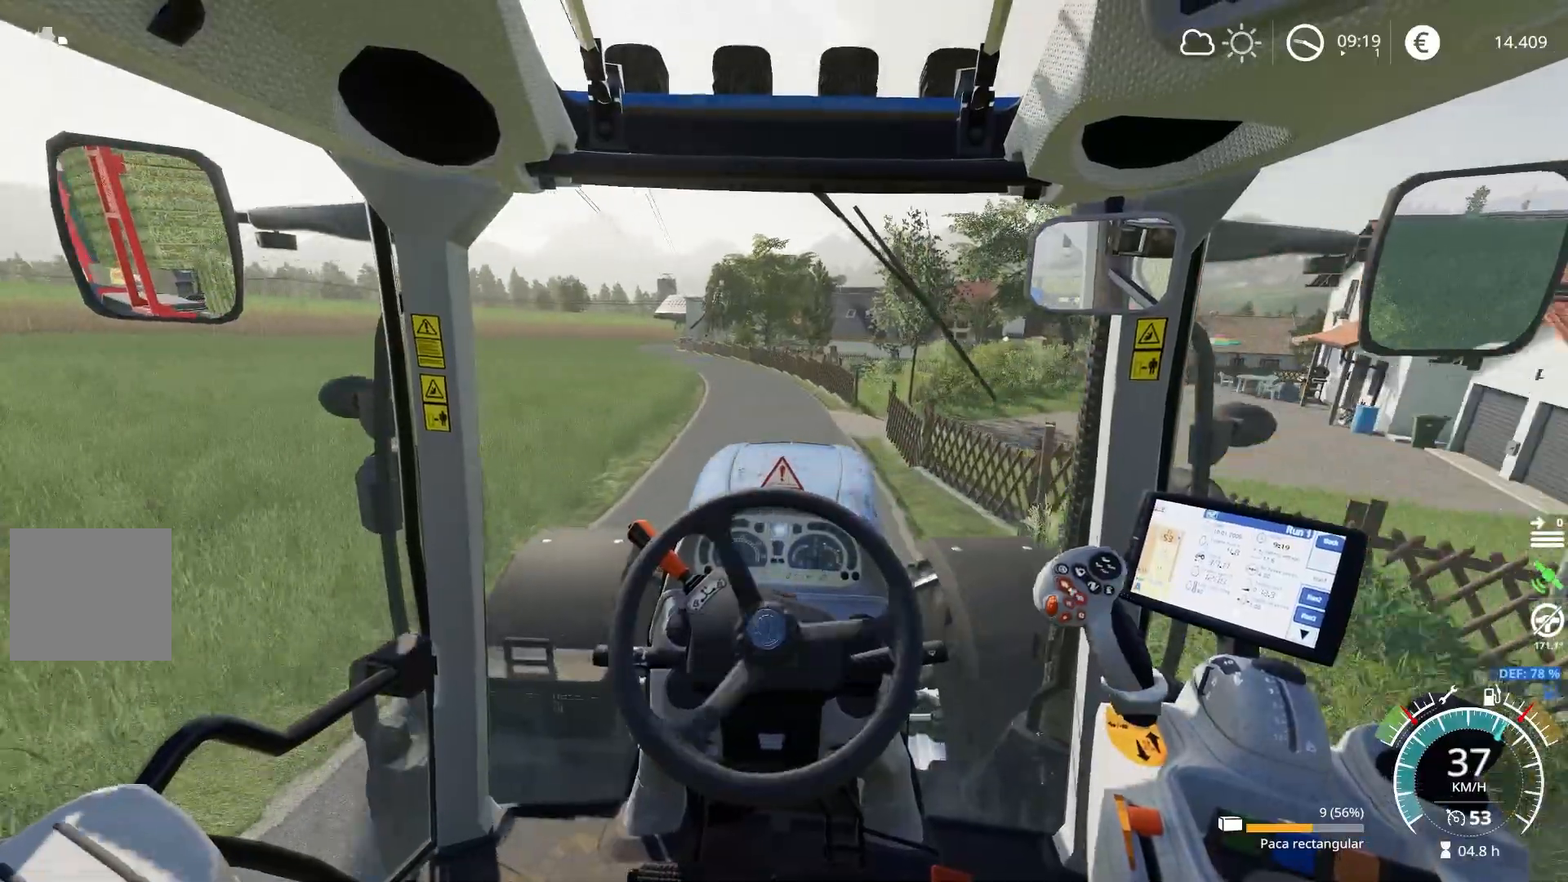
Gameplay with a controller (Xbox layout); each line is a JSON object with the inputs held at the frame after it. "events" lists button and stick changes between this image and that frame as [ms after this image, input, new state], when the widget could be followed in between.
{"buttons": ["R2"], "left_stick": "left", "right_stick": "center", "events": []}
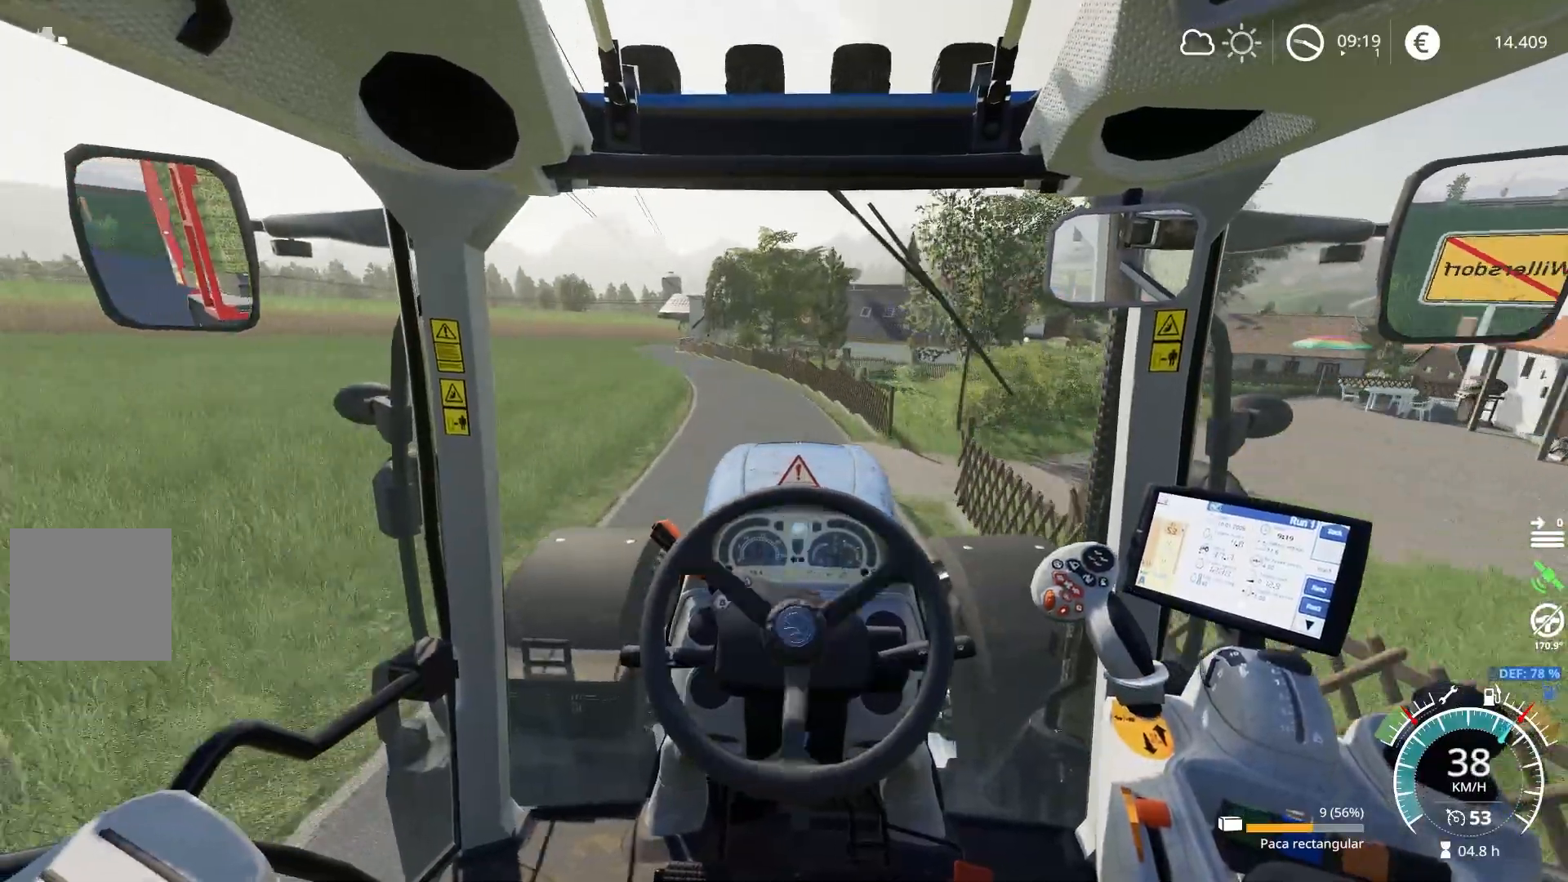
{"buttons": ["R2"], "left_stick": "center", "right_stick": "center", "events": [[451, "left_stick", "center"]]}
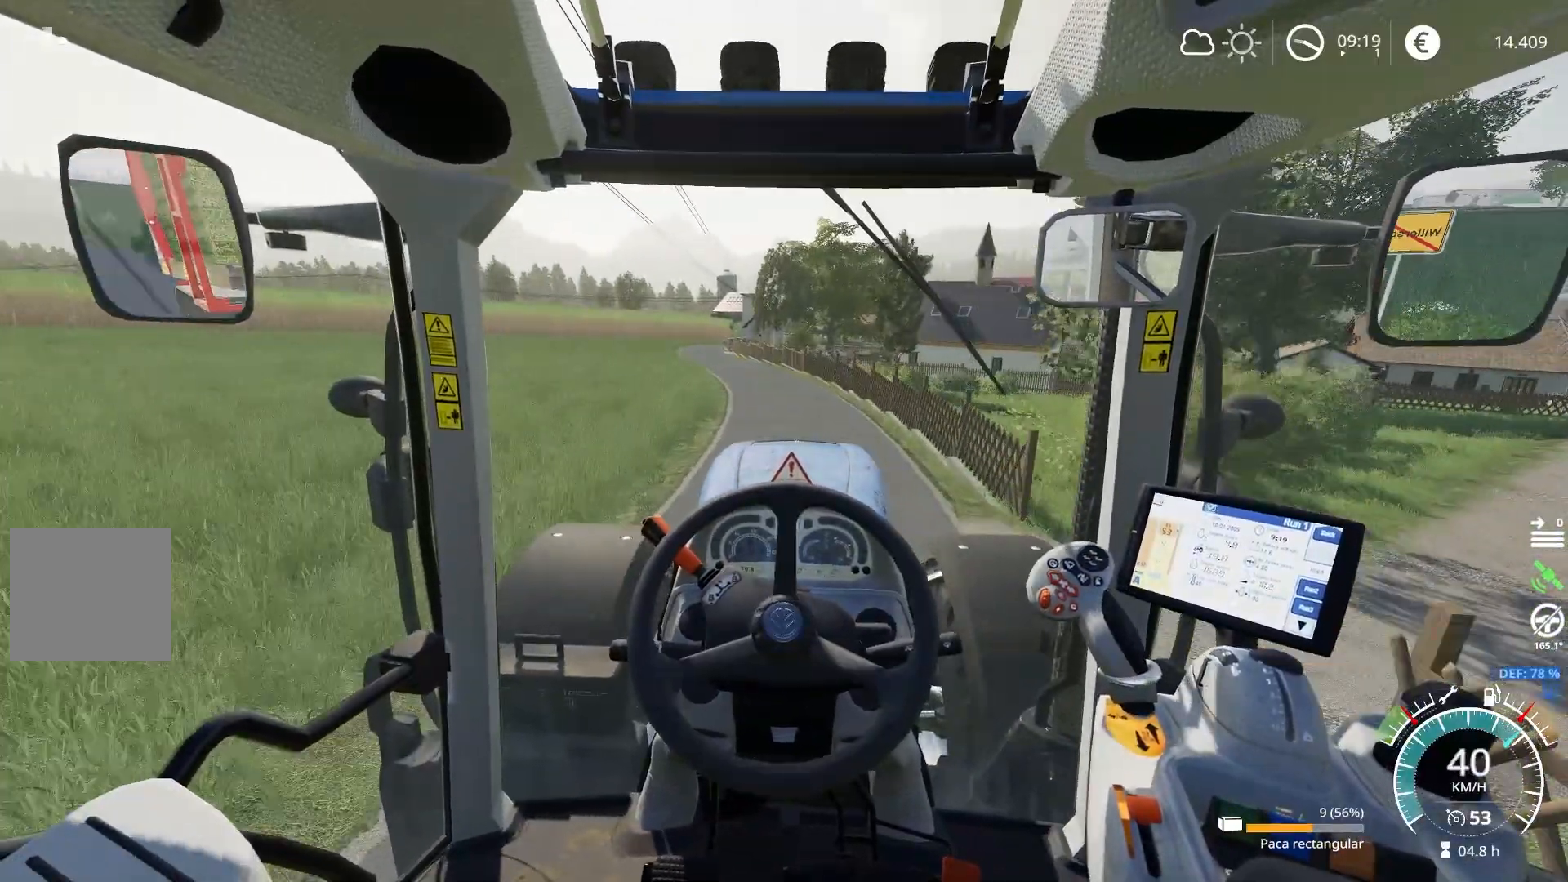
{"buttons": ["R2"], "left_stick": "center", "right_stick": "center", "events": [[50, "left_stick", "left"], [133, "left_stick", "center"], [350, "left_stick", "left"], [467, "left_stick", "center"]]}
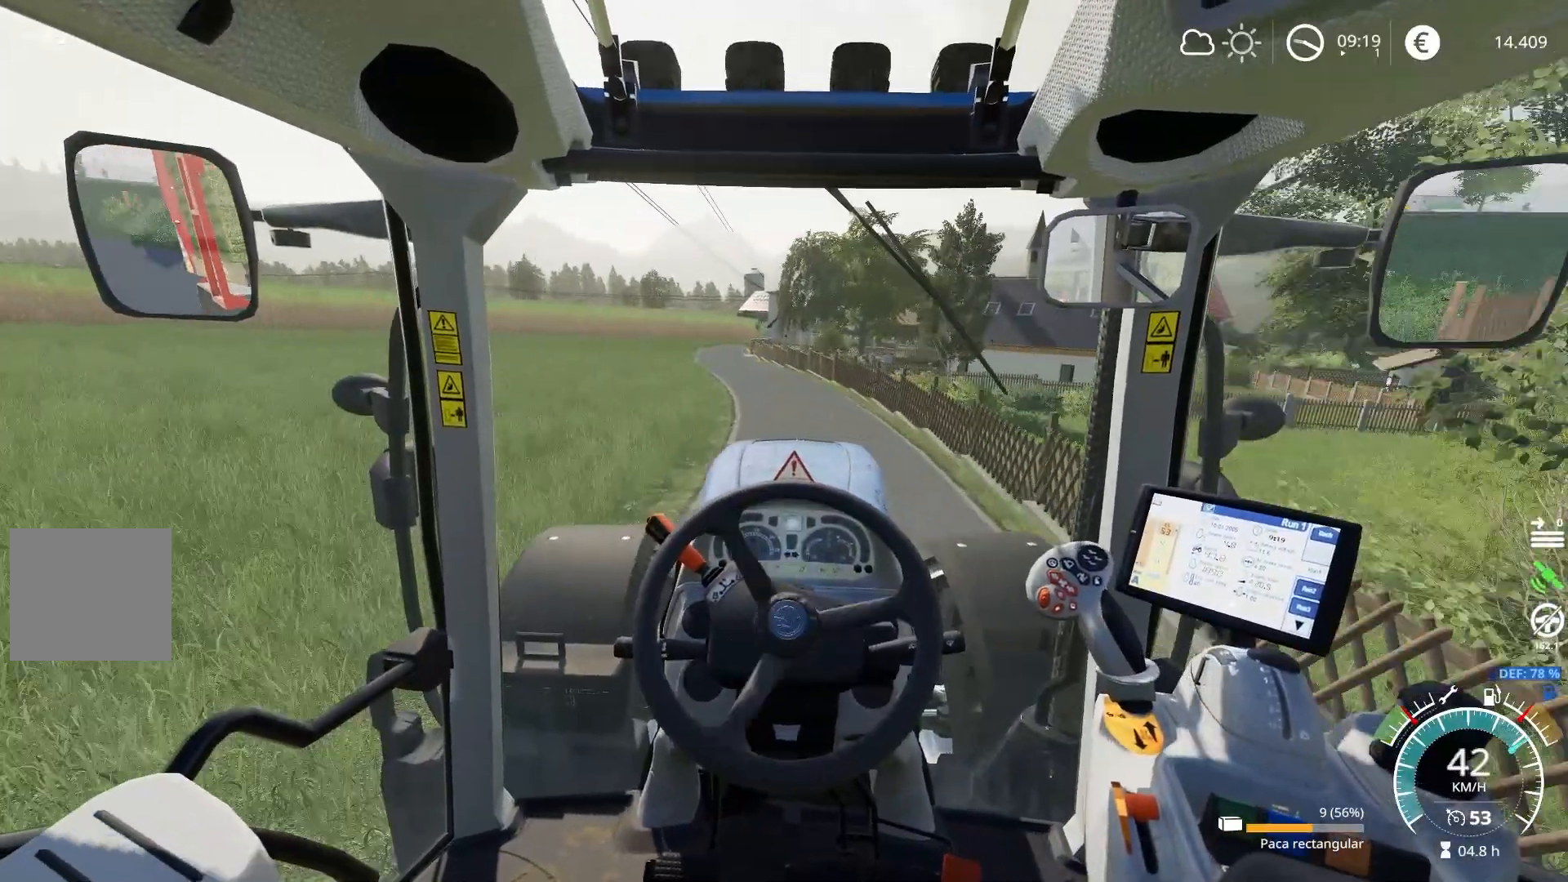
{"buttons": ["R2"], "left_stick": "center", "right_stick": "center", "events": []}
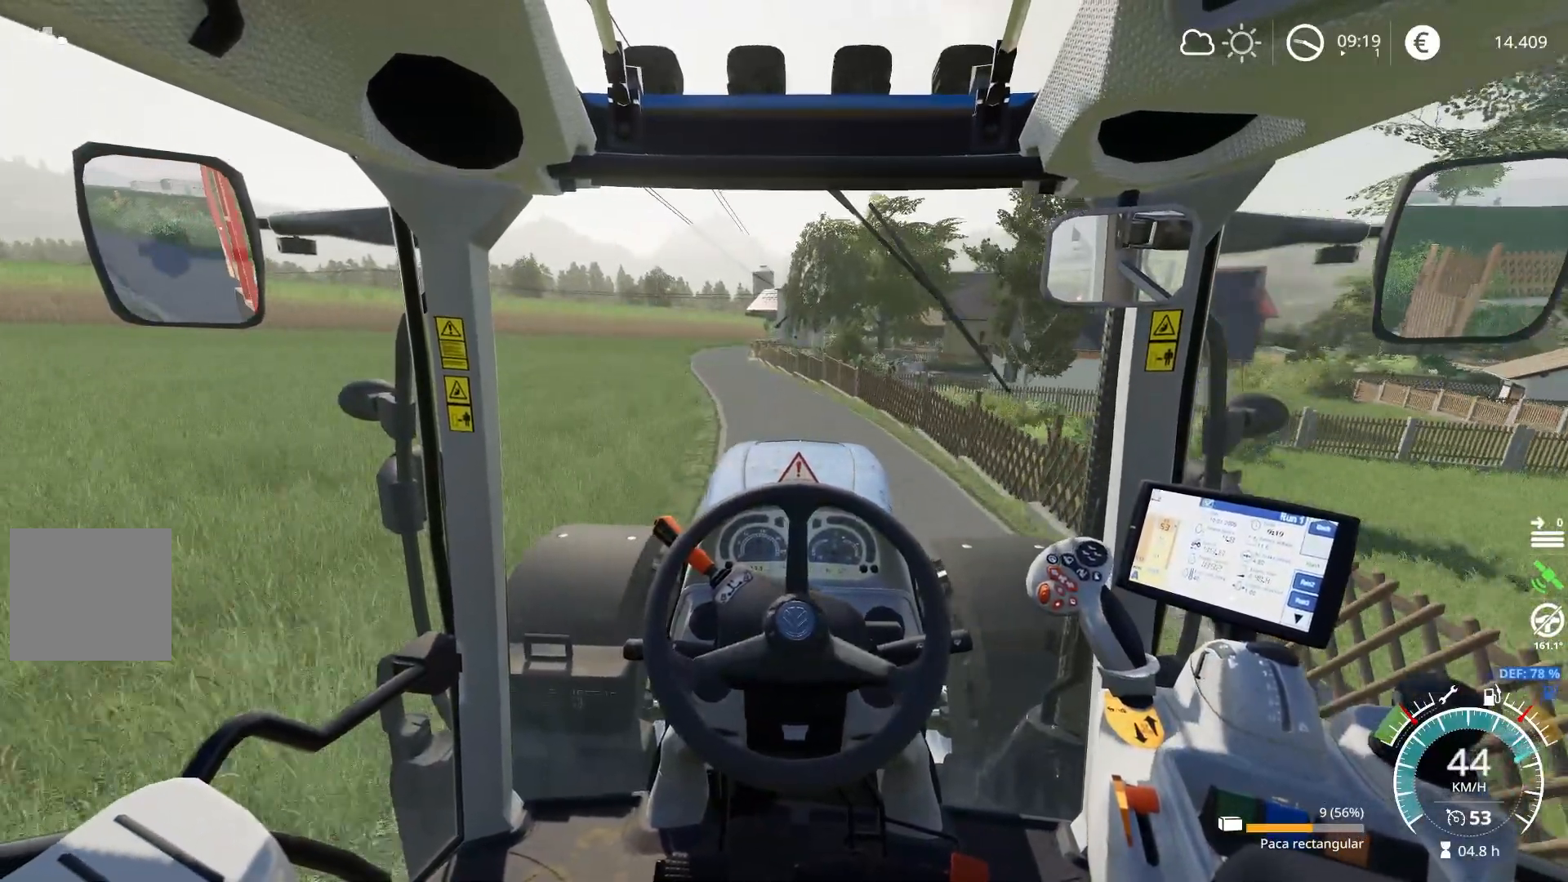
{"buttons": ["R2"], "left_stick": "center", "right_stick": "center", "events": [[16, "left_stick", "left"], [117, "left_stick", "center"]]}
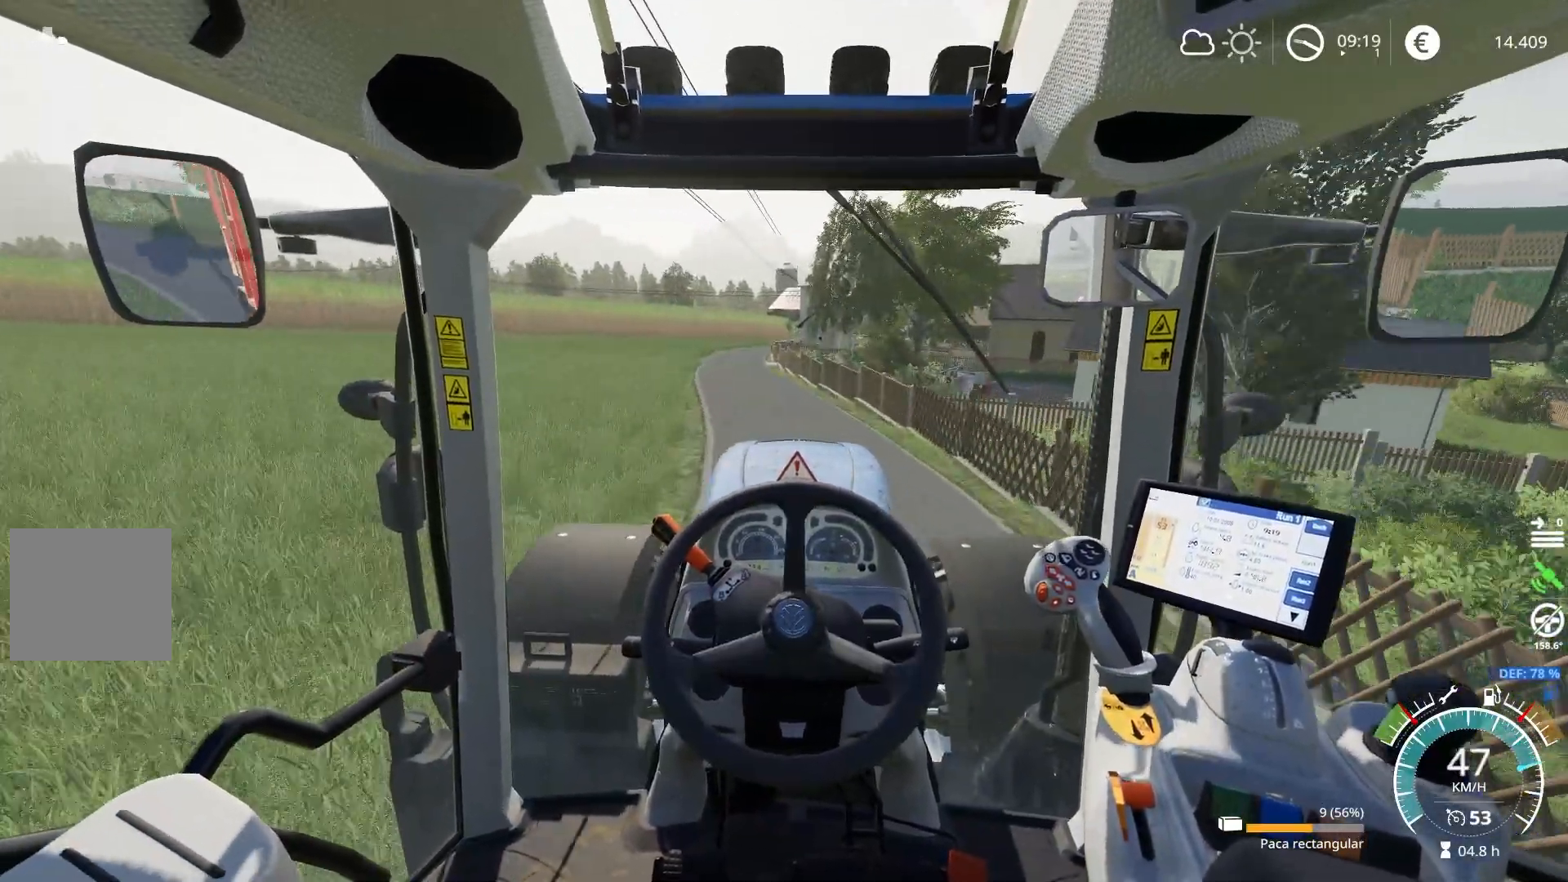
{"buttons": ["R2"], "left_stick": "left", "right_stick": "center", "events": [[351, "left_stick", "left"]]}
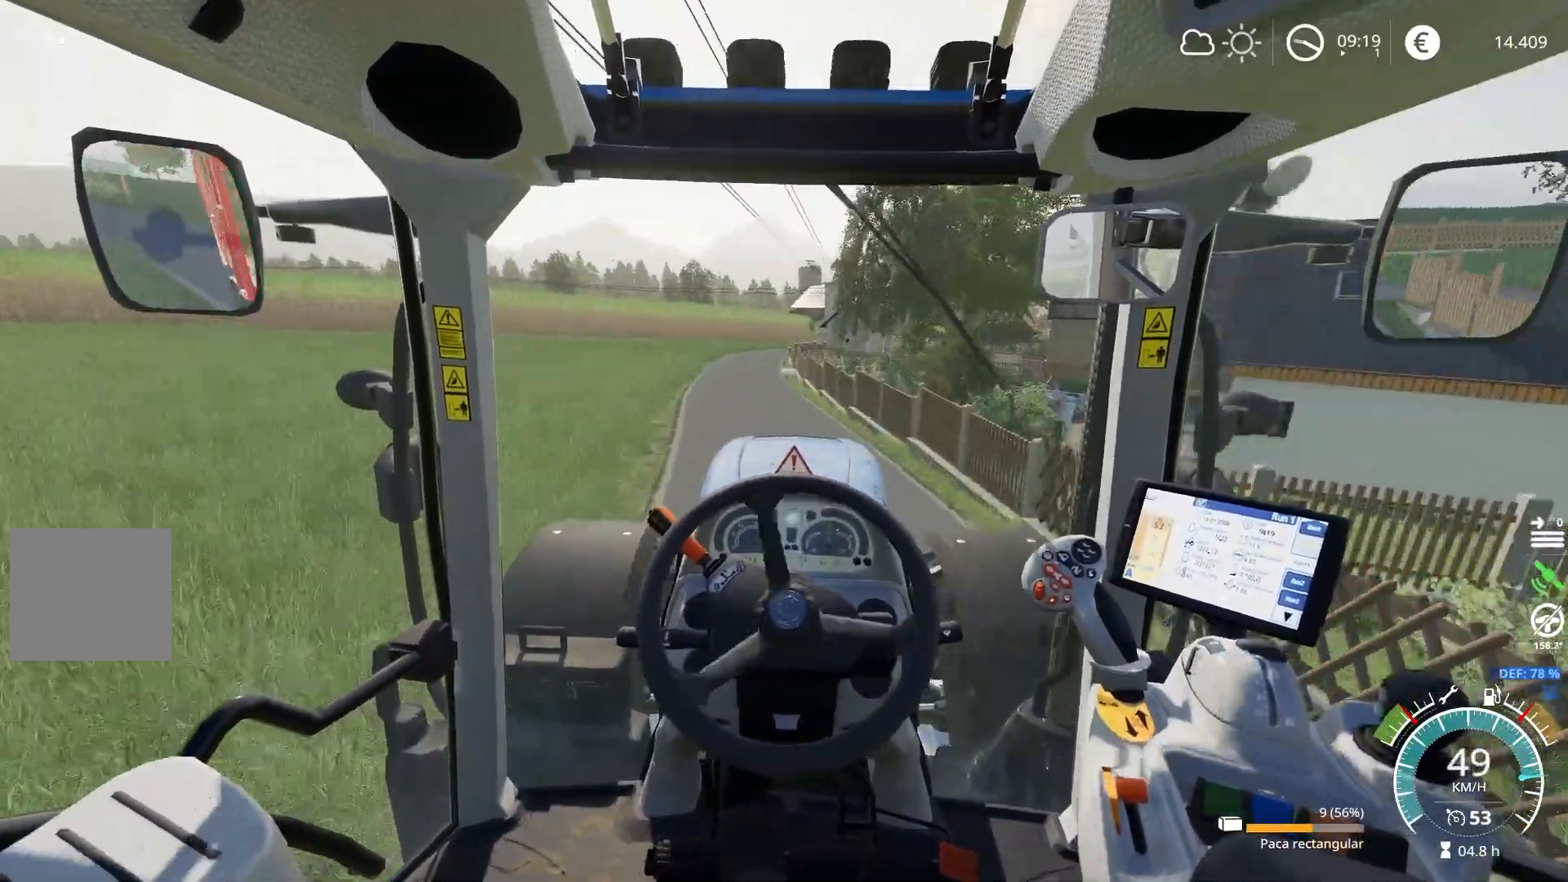
{"buttons": ["R2"], "left_stick": "left", "right_stick": "center", "events": []}
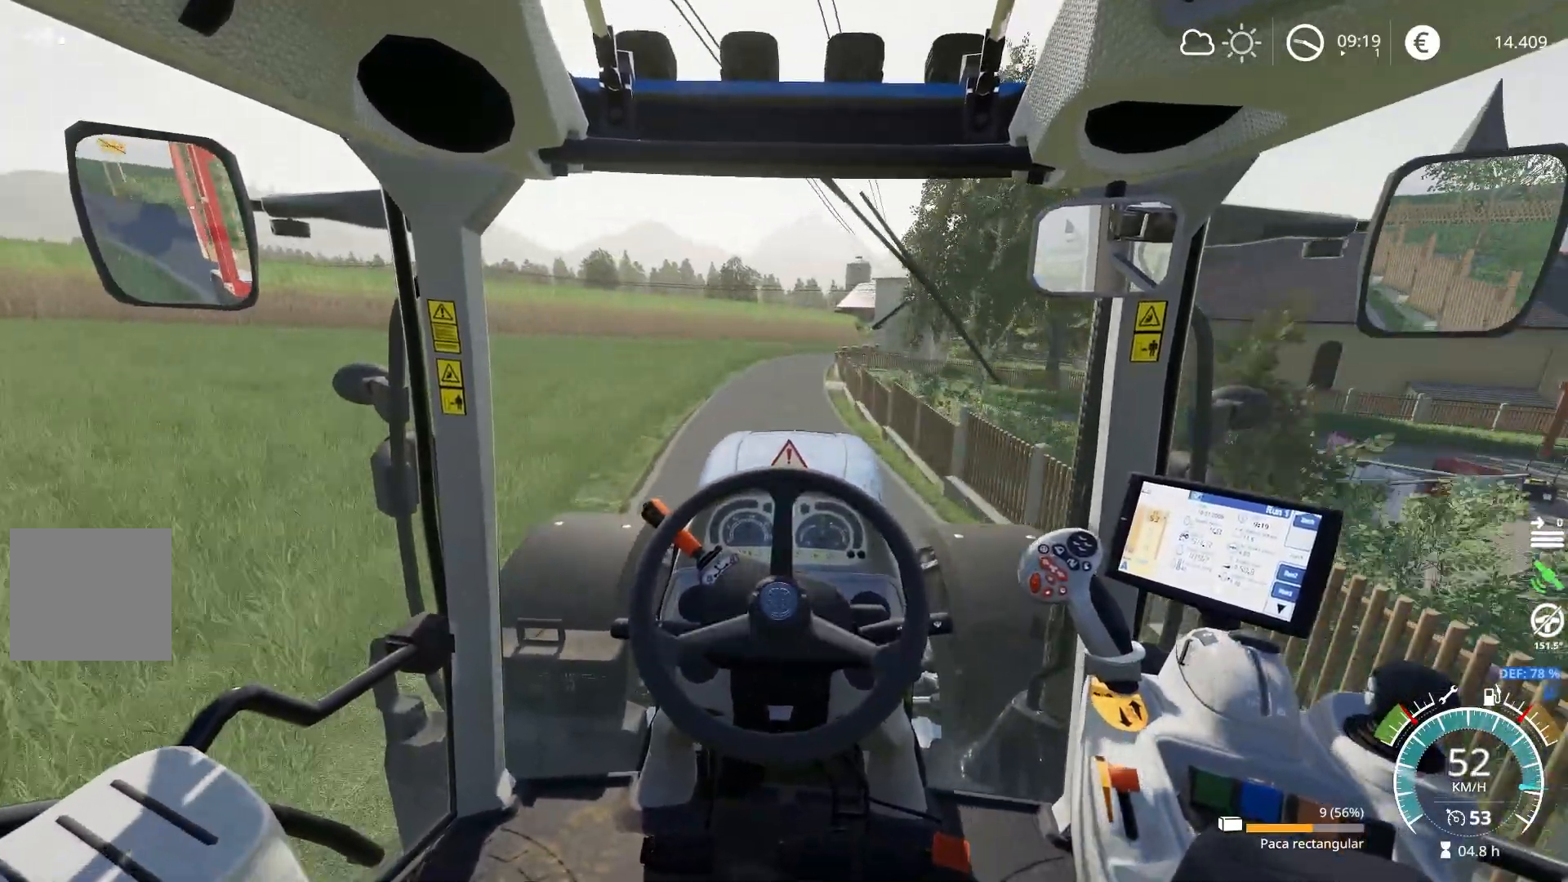
{"buttons": ["R2"], "left_stick": "left", "right_stick": "center", "events": []}
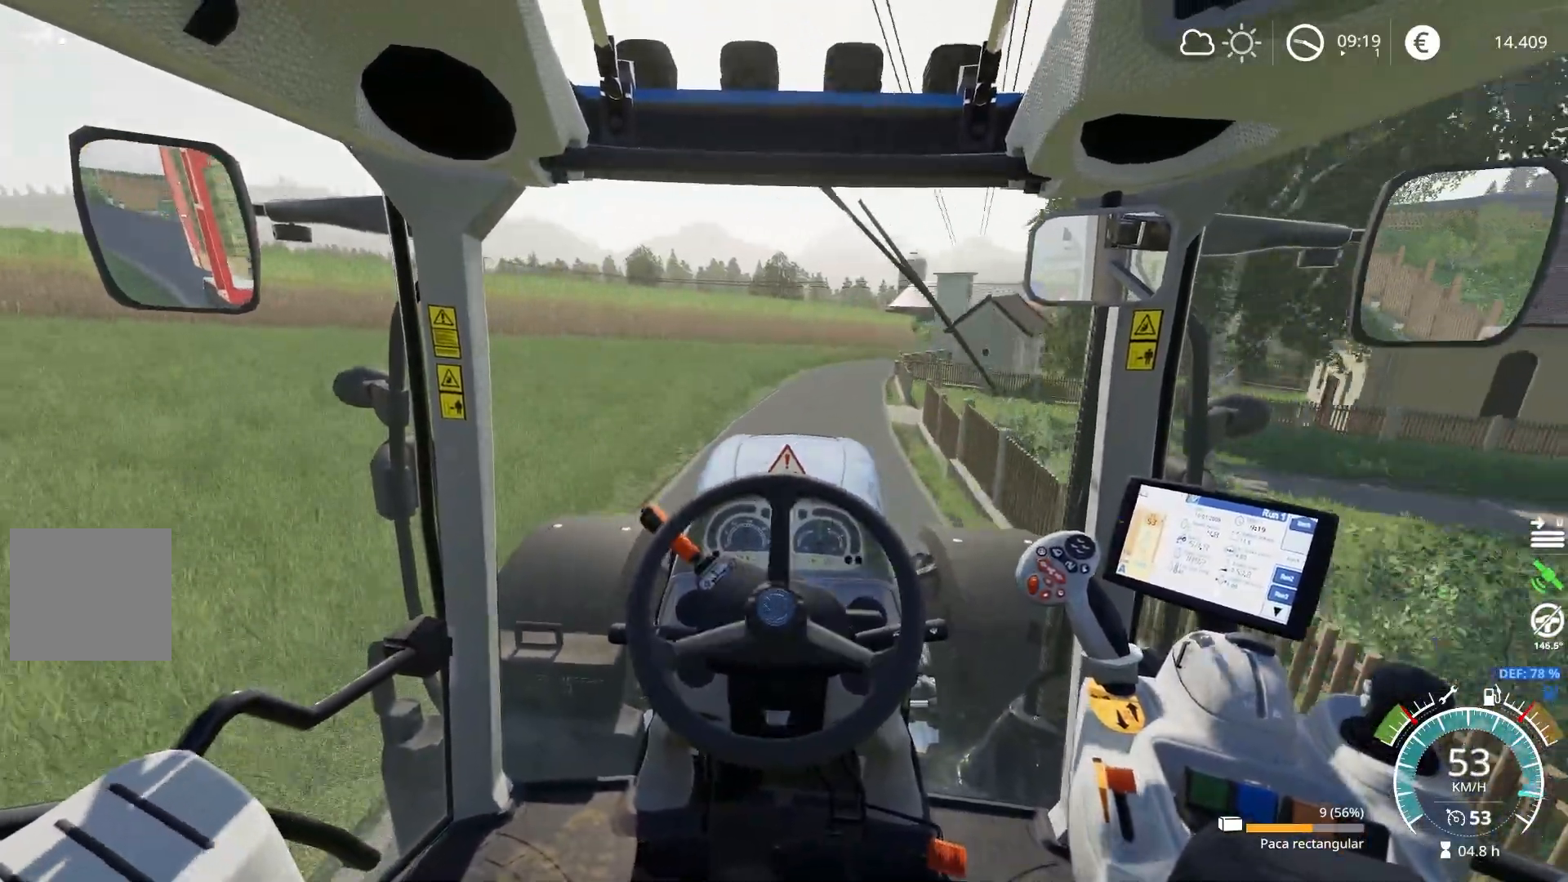
{"buttons": ["L2"], "left_stick": "left", "right_stick": "center", "events": [[100, "R2", "up"], [117, "L2", "down"]]}
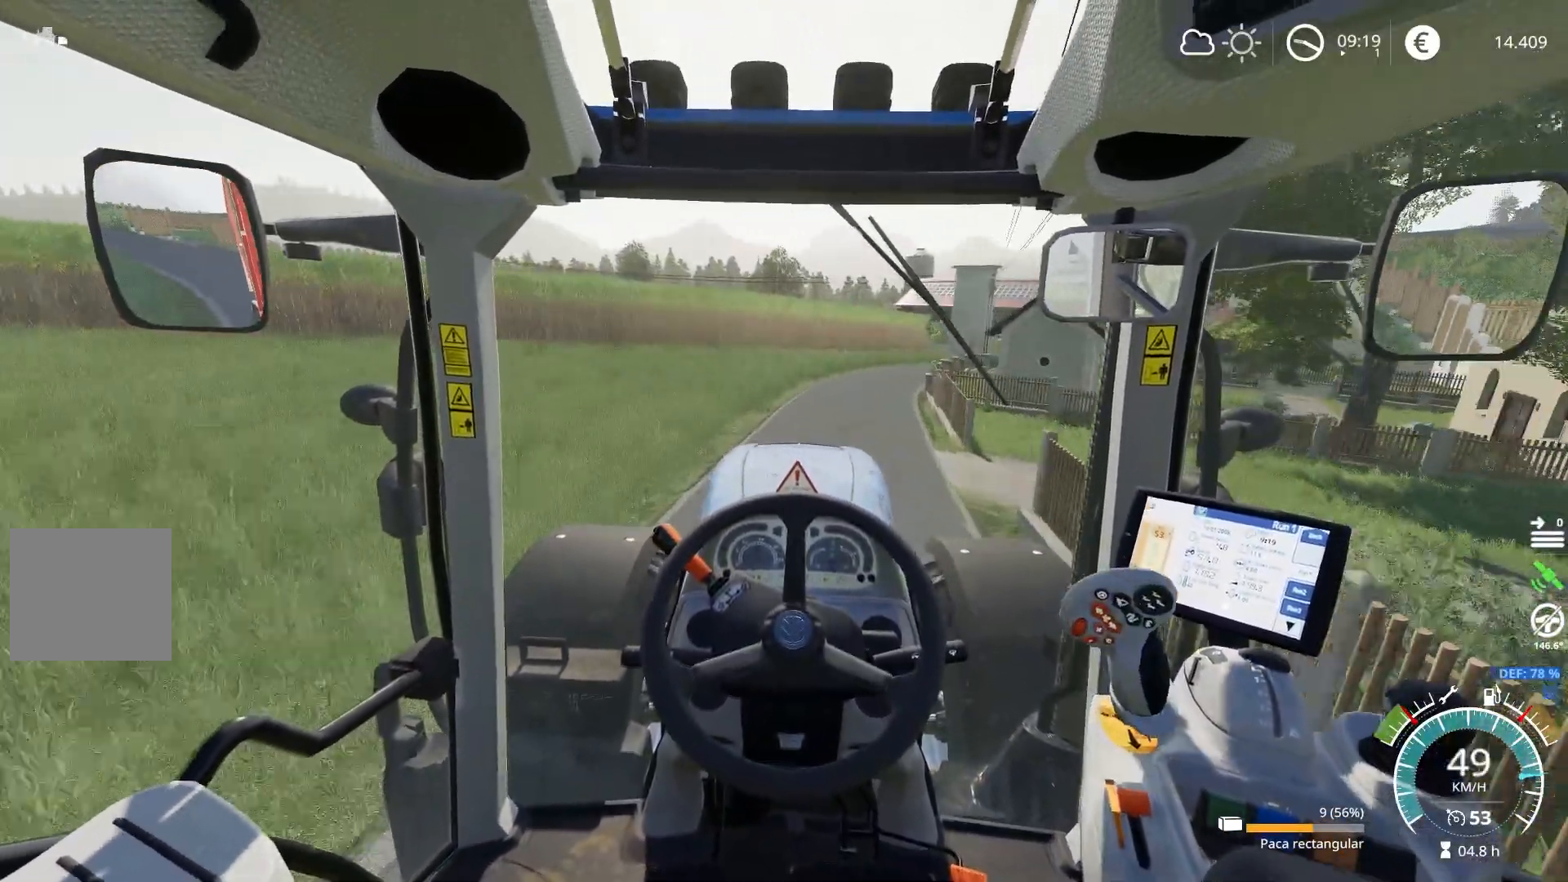
{"buttons": ["L2"], "left_stick": "center", "right_stick": "center", "events": [[50, "left_stick", "center"]]}
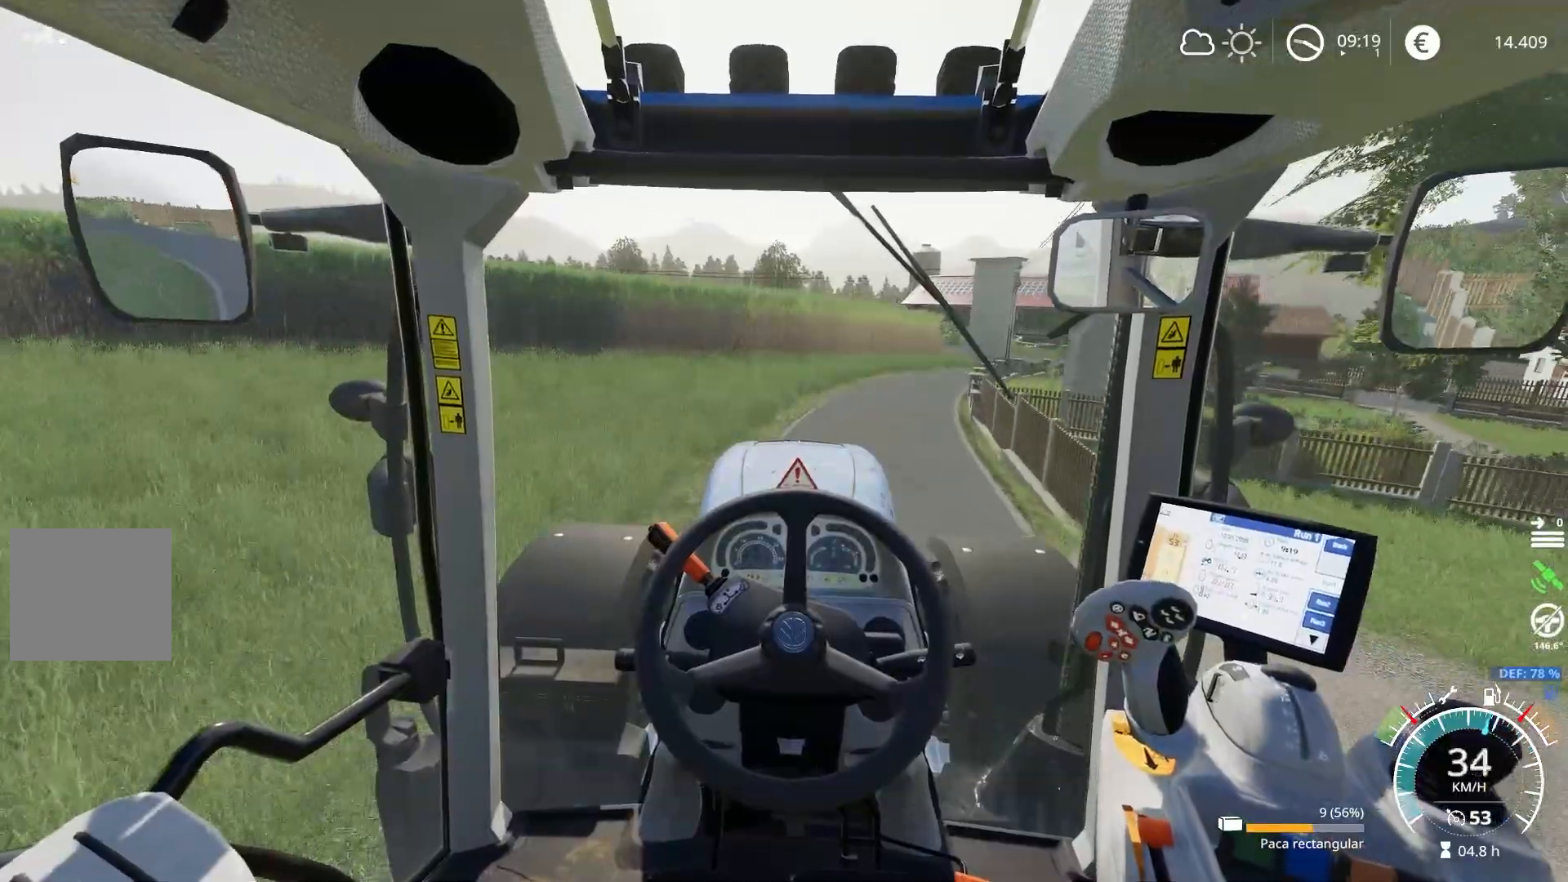
{"buttons": ["R2"], "left_stick": "right", "right_stick": "center", "events": [[66, "L2", "up"], [66, "left_stick", "right"], [200, "left_stick", "center"], [417, "left_stick", "right"], [467, "R2", "down"]]}
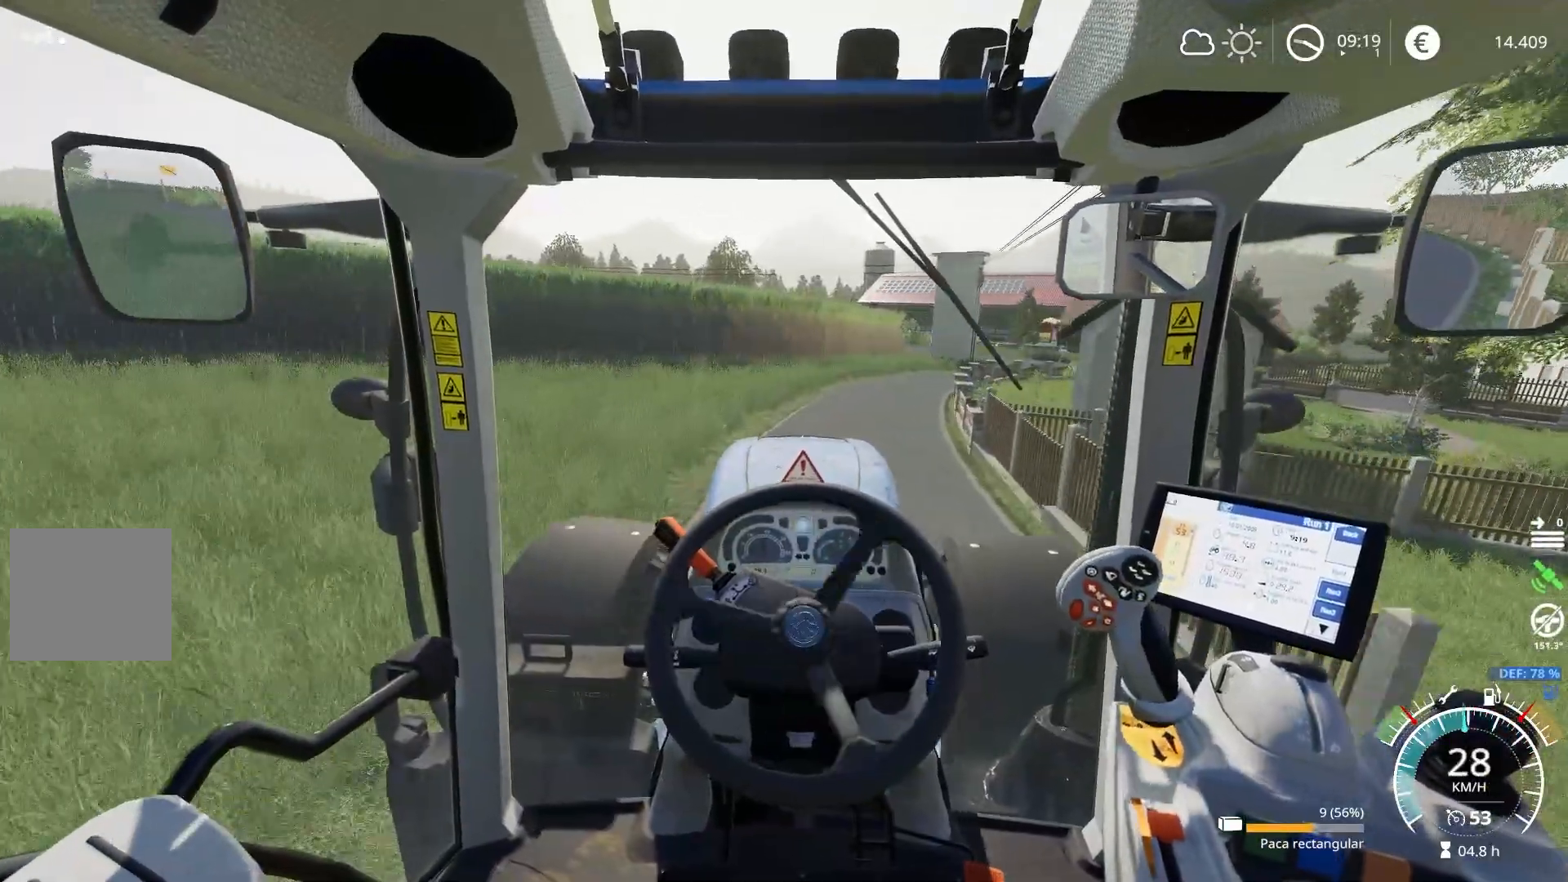
{"buttons": ["R2"], "left_stick": "center", "right_stick": "center", "events": [[50, "left_stick", "center"]]}
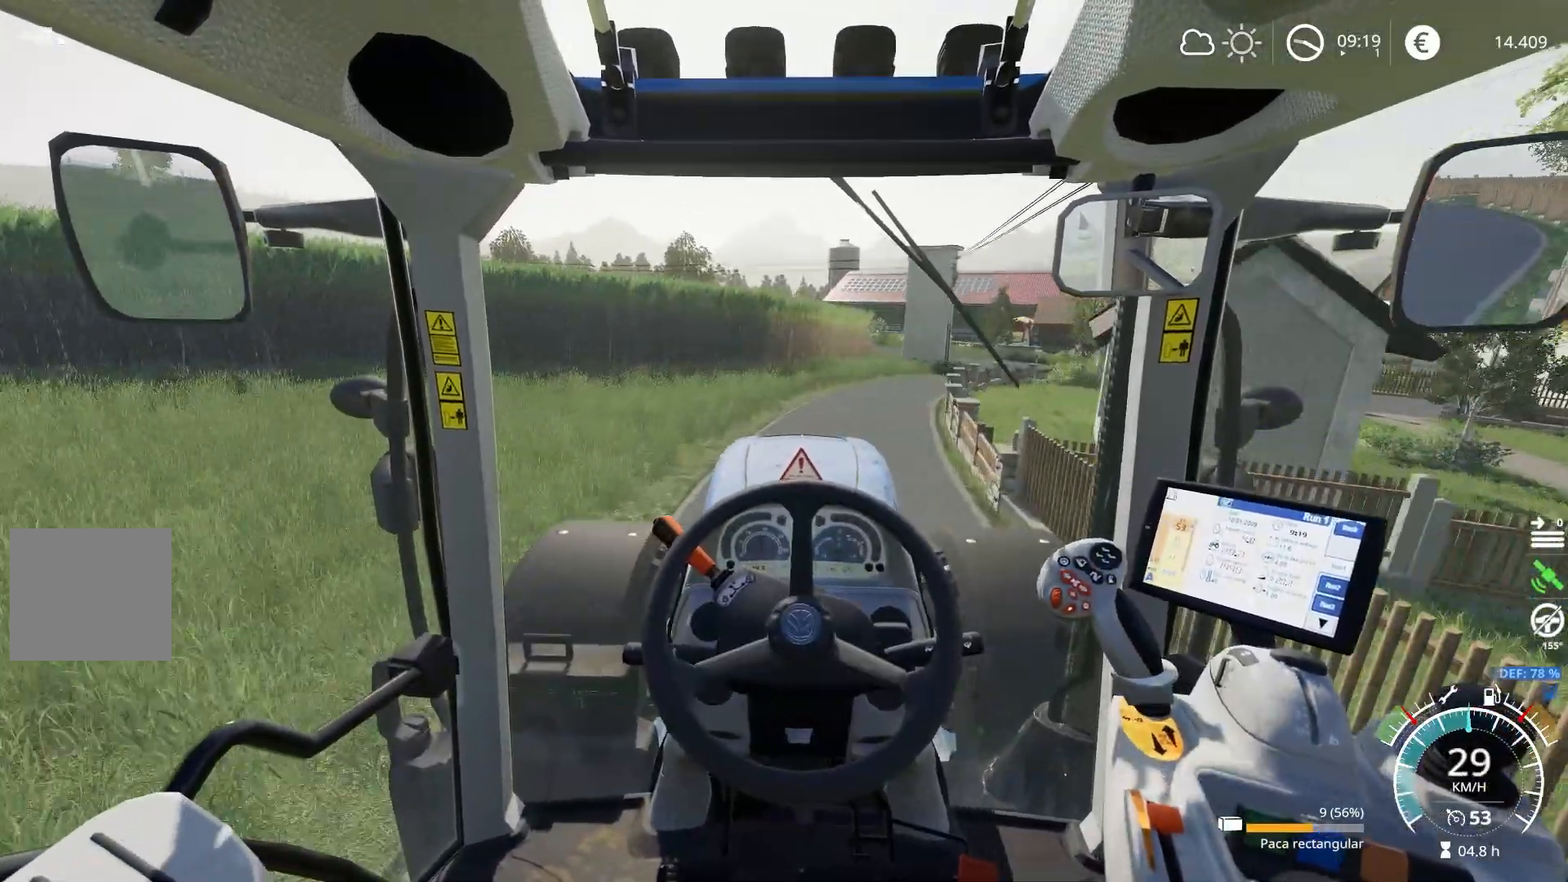
{"buttons": ["R2"], "left_stick": "right", "right_stick": "center", "events": [[450, "left_stick", "right"]]}
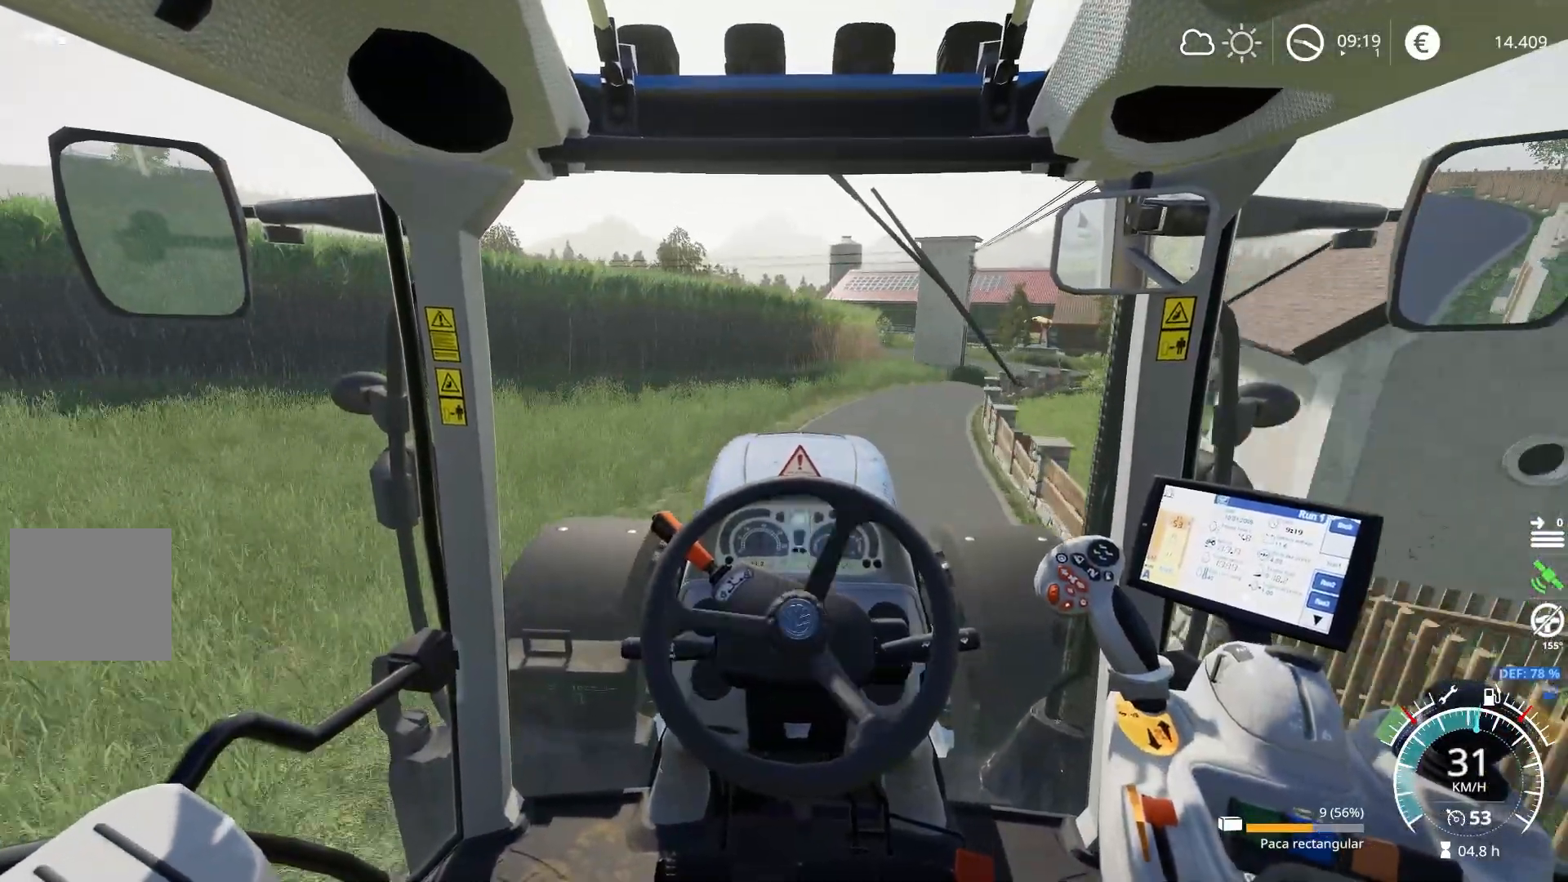
{"buttons": ["R2"], "left_stick": "center", "right_stick": "center", "events": [[100, "left_stick", "center"]]}
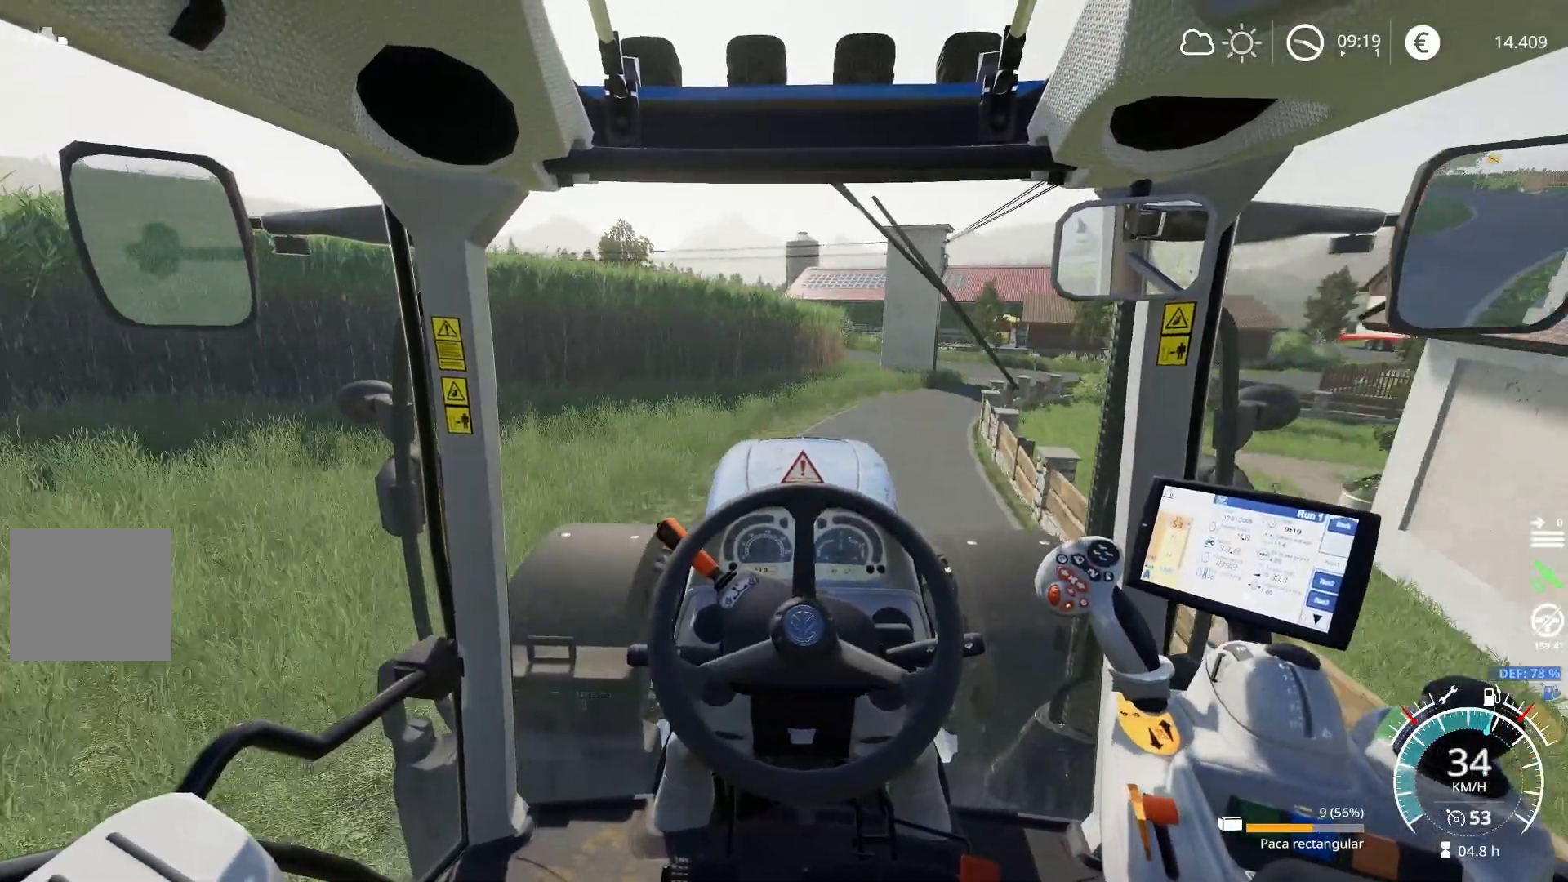
{"buttons": ["R2"], "left_stick": "right", "right_stick": "center", "events": [[33, "left_stick", "right"], [150, "left_stick", "center"], [467, "left_stick", "right"]]}
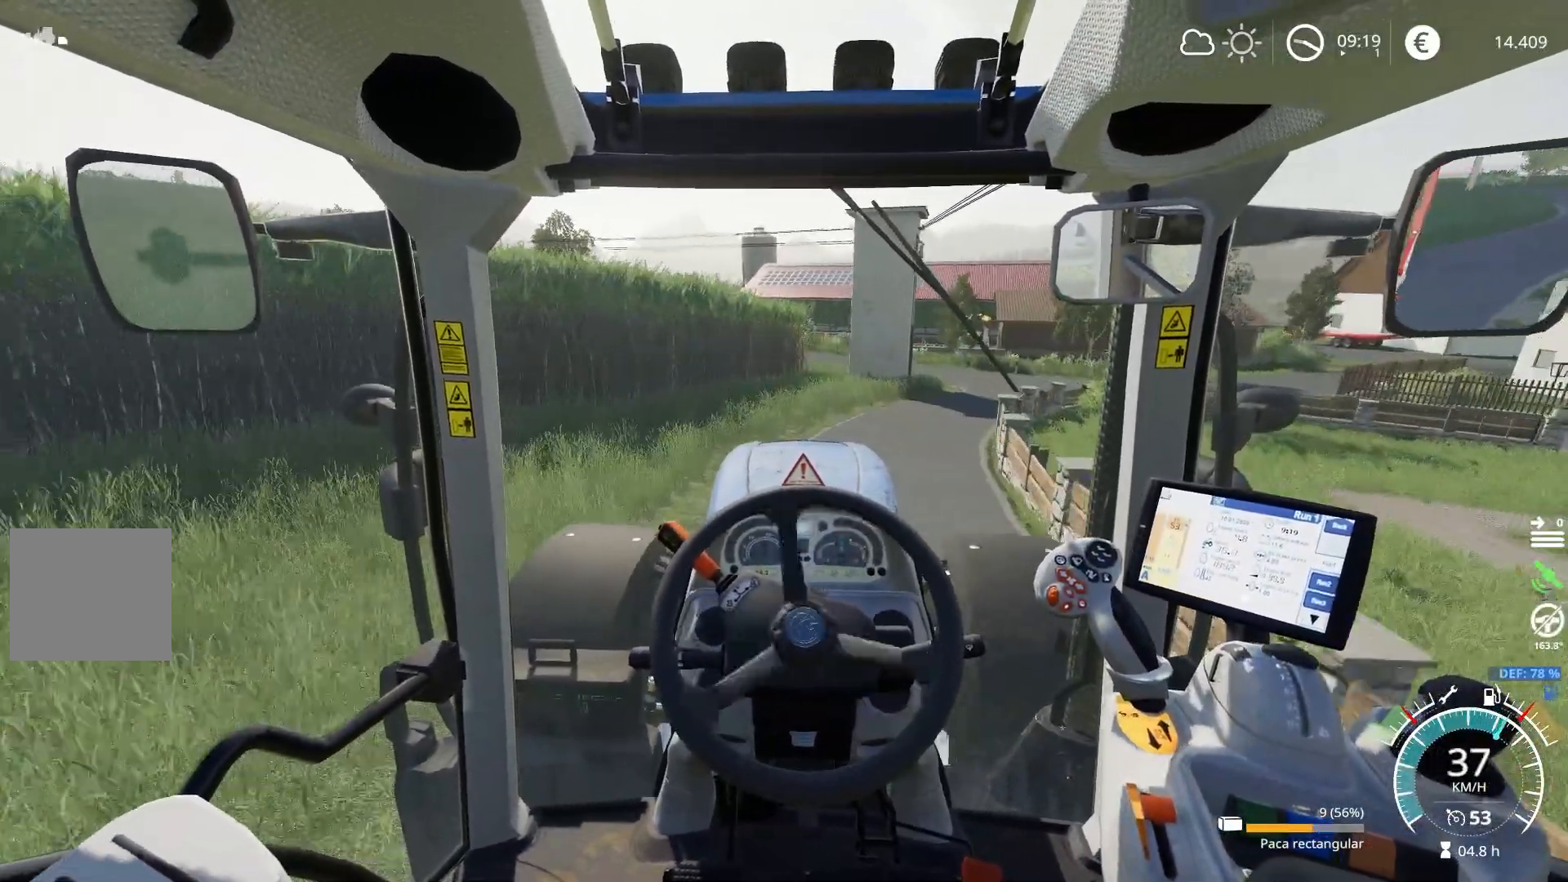
{"buttons": ["R2"], "left_stick": "right", "right_stick": "center", "events": [[50, "left_stick", "center"], [467, "left_stick", "right"]]}
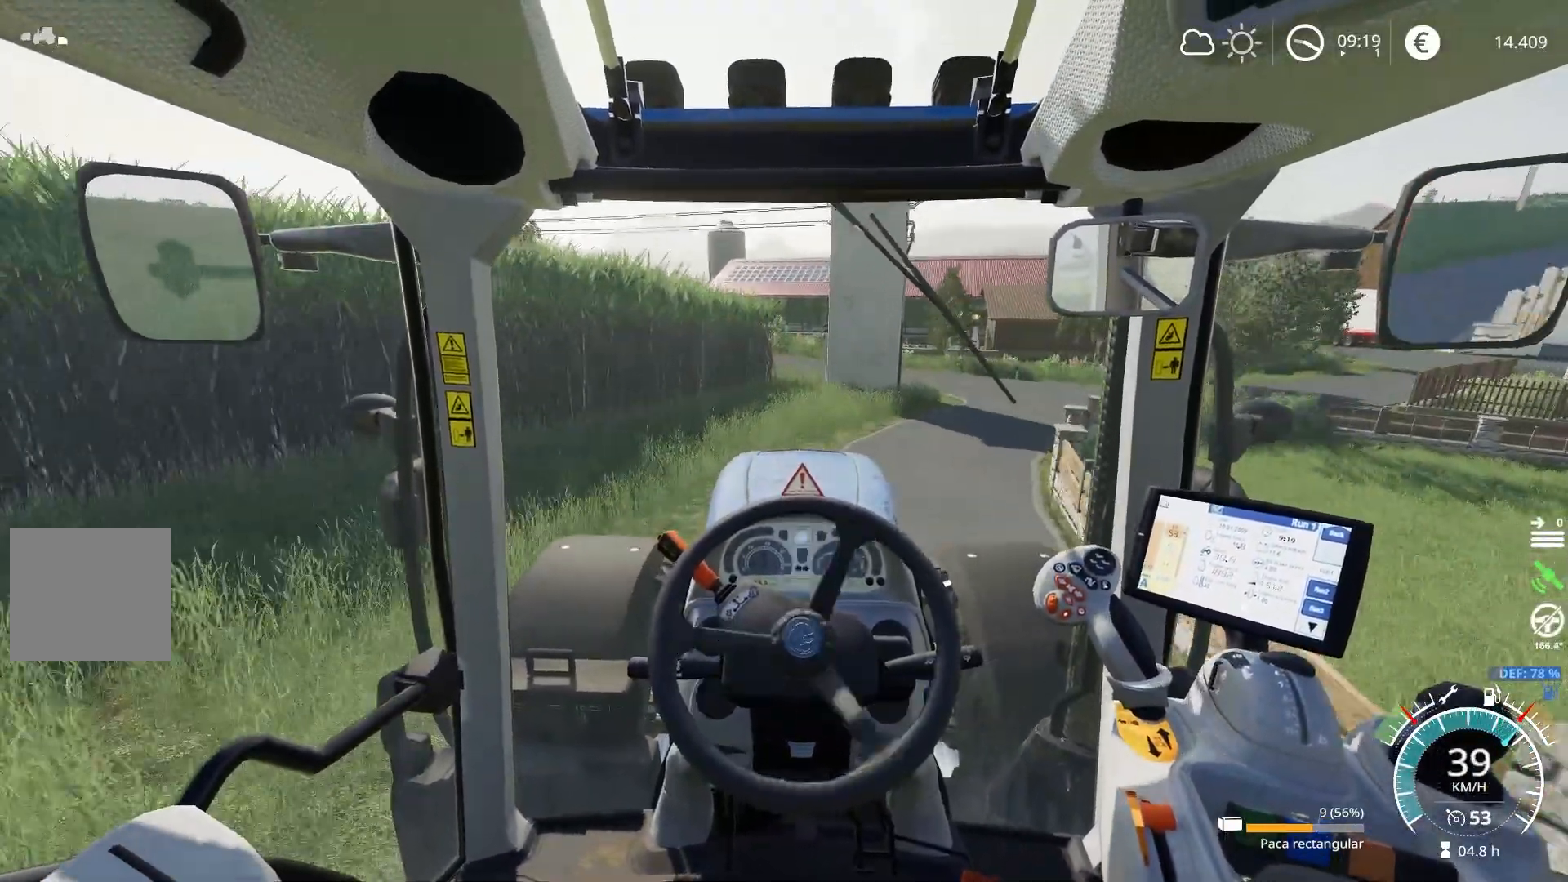
{"buttons": ["L2"], "left_stick": "right", "right_stick": "center", "events": [[133, "left_stick", "center"], [434, "L2", "down"], [450, "left_stick", "right"], [484, "R2", "up"]]}
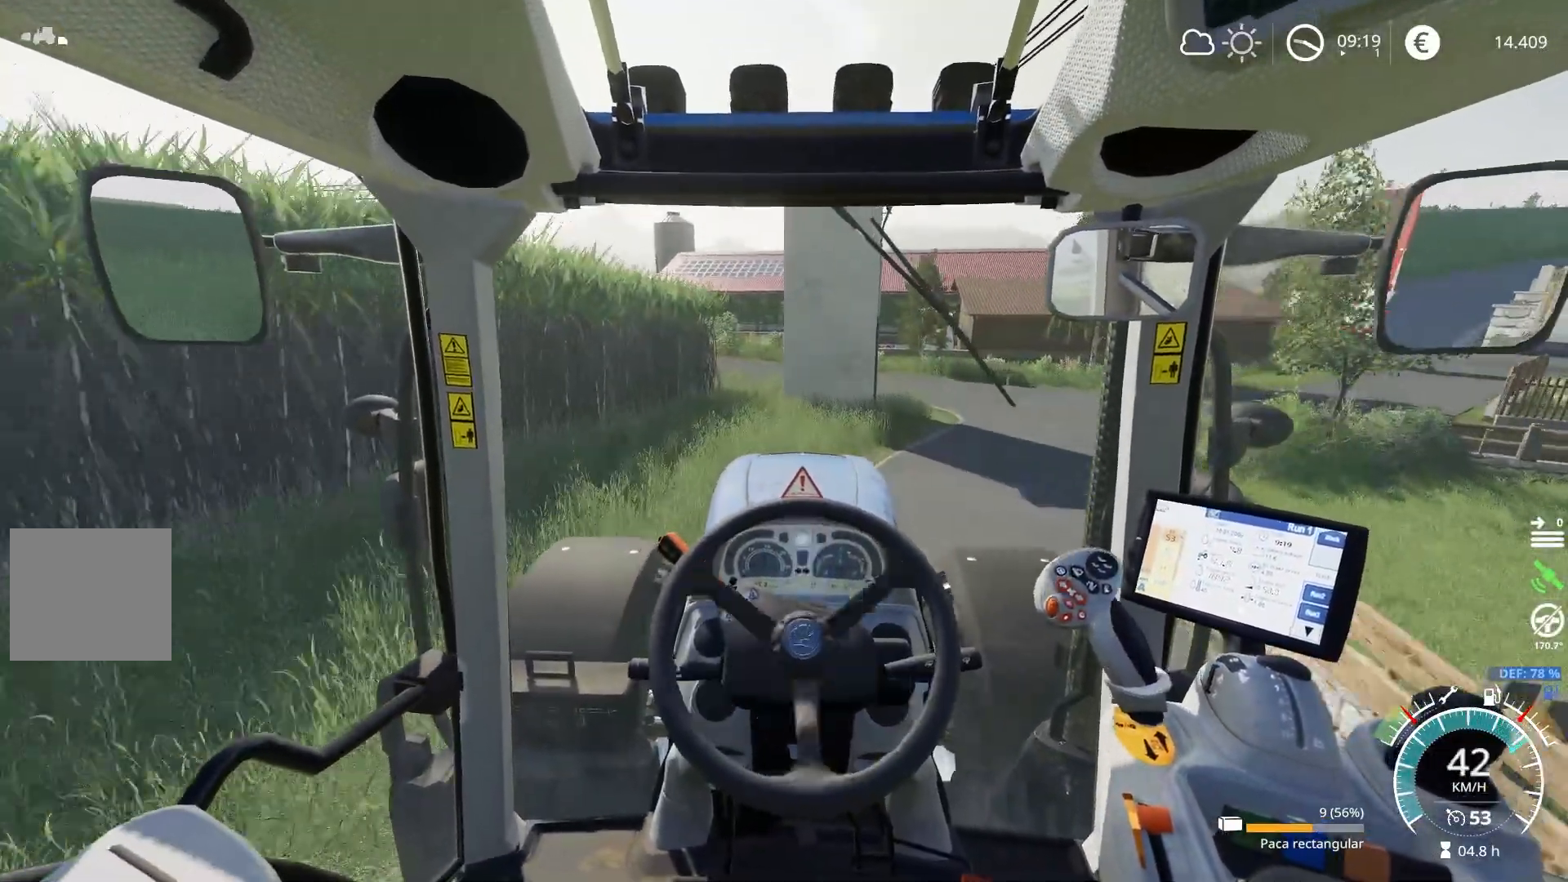
{"buttons": ["L2"], "left_stick": "right", "right_stick": "center", "events": []}
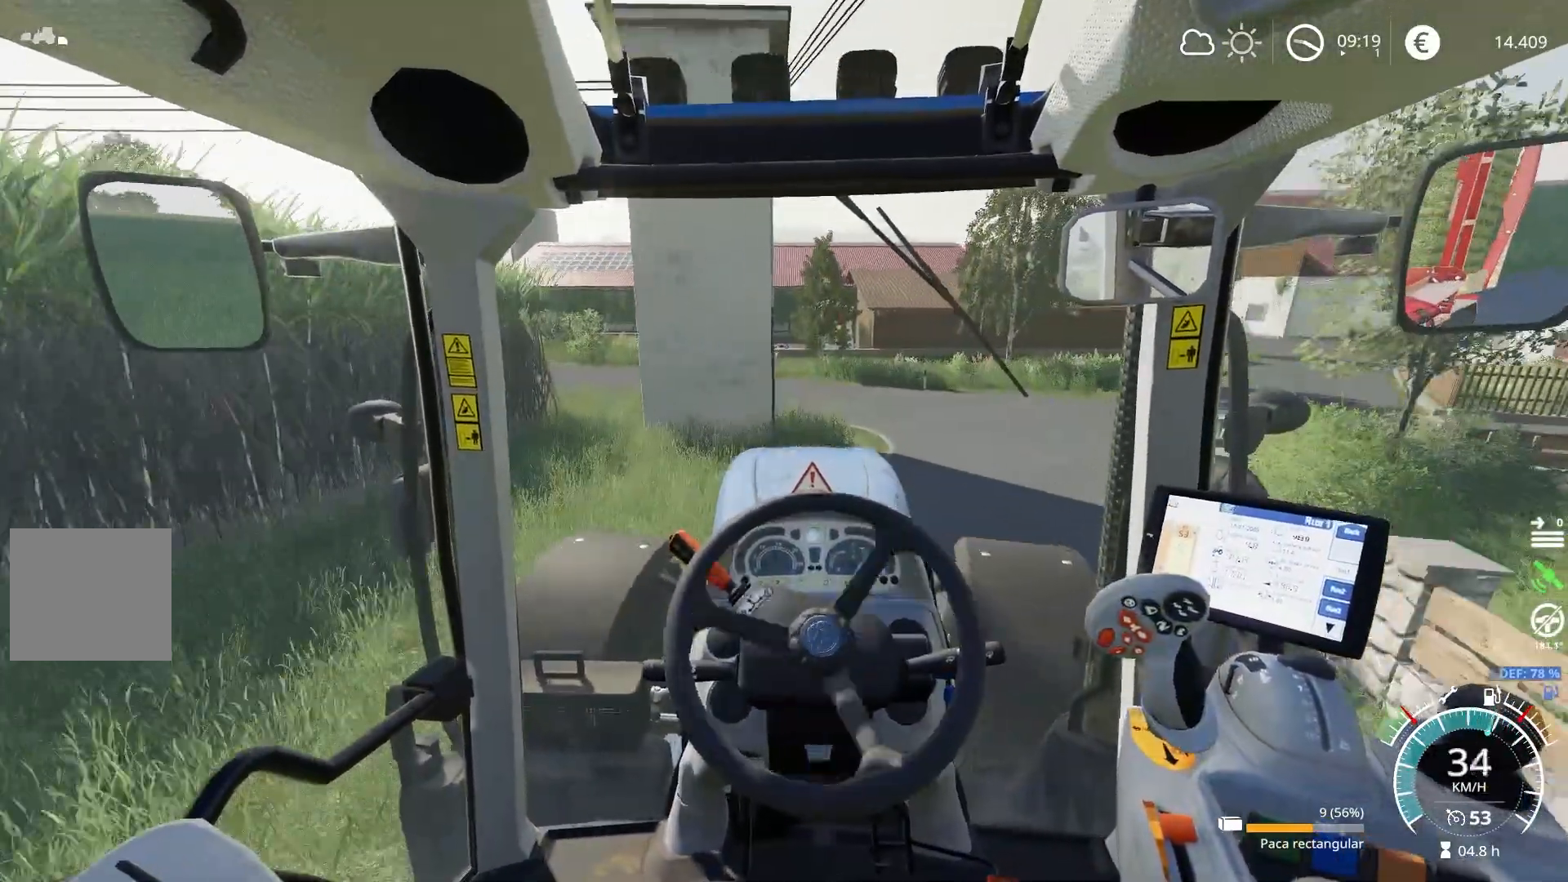
{"buttons": [], "left_stick": "right", "right_stick": "center", "events": [[16, "left_stick", "center"], [100, "left_stick", "right"], [383, "L2", "up"]]}
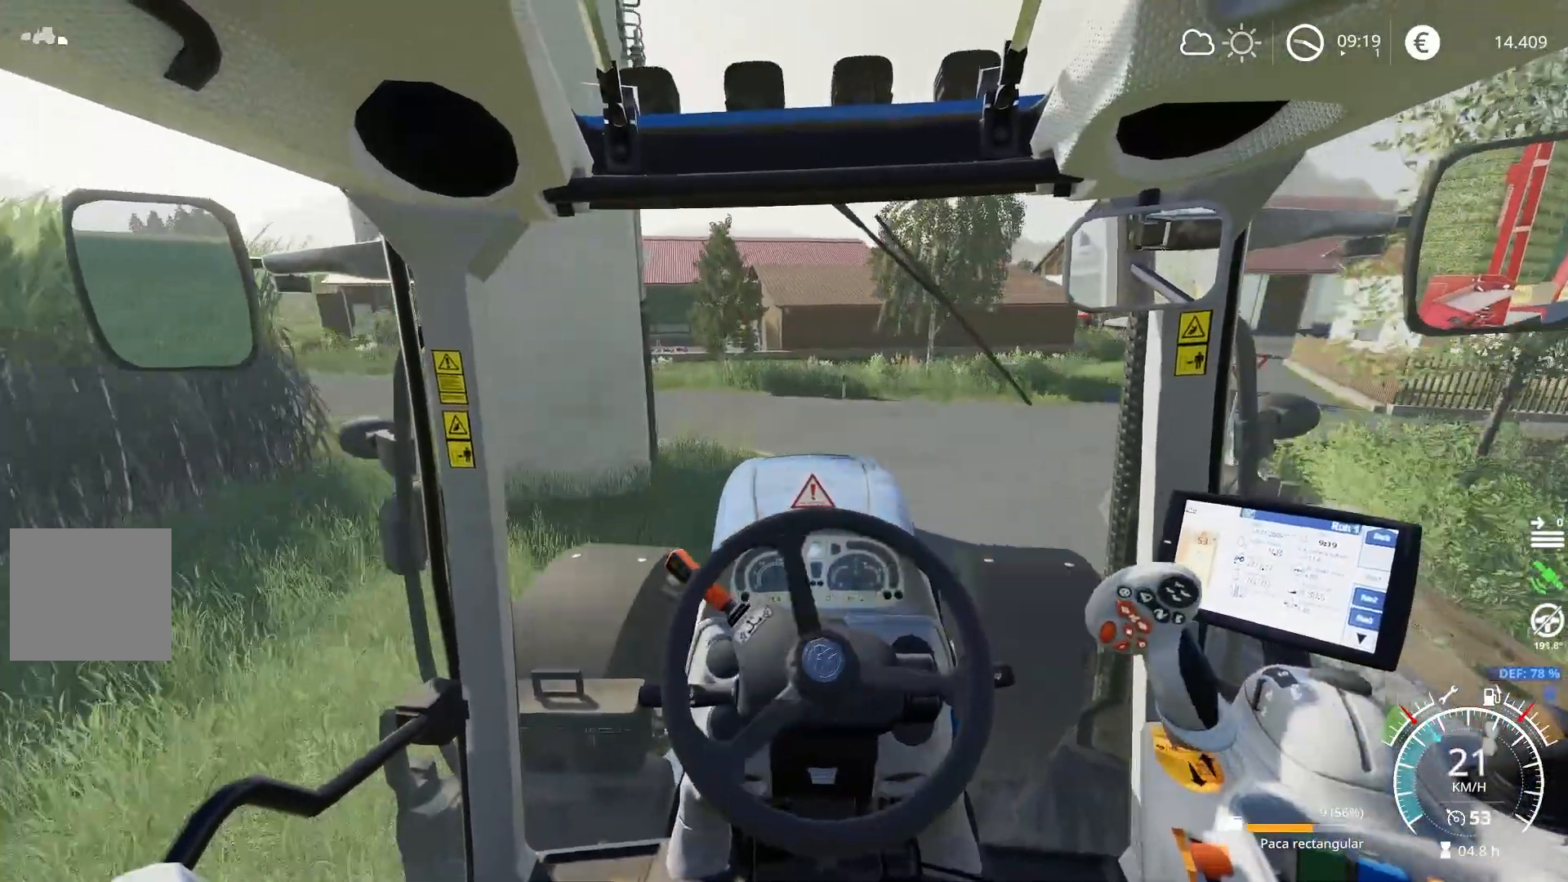
{"buttons": ["R2"], "left_stick": "center", "right_stick": "center", "events": [[84, "R2", "down"], [501, "left_stick", "center"]]}
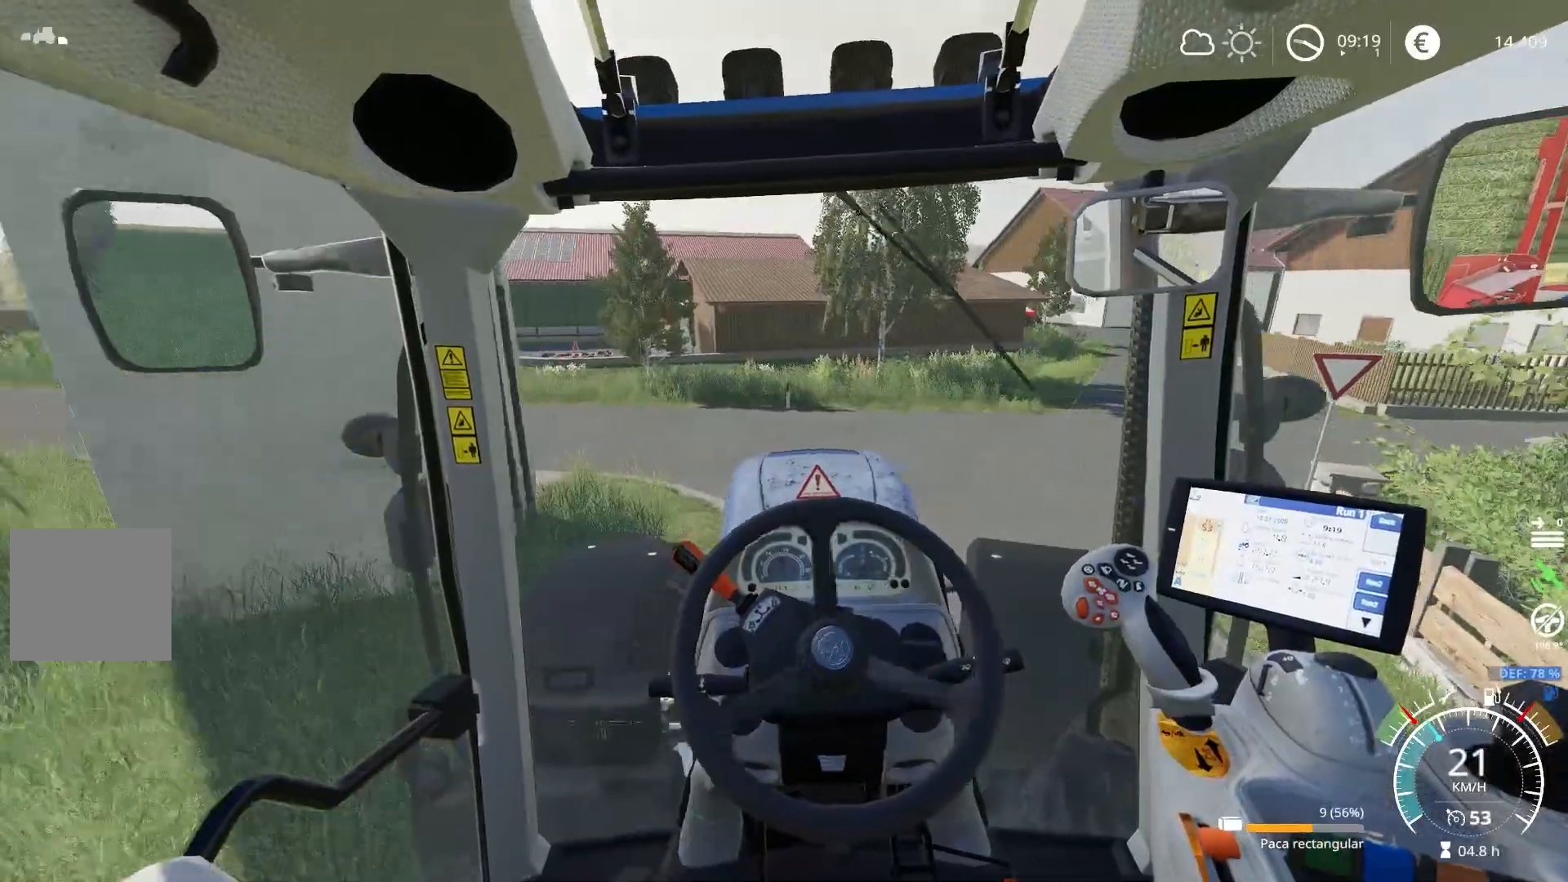
{"buttons": ["R2"], "left_stick": "right", "right_stick": "center", "events": [[333, "left_stick", "right"]]}
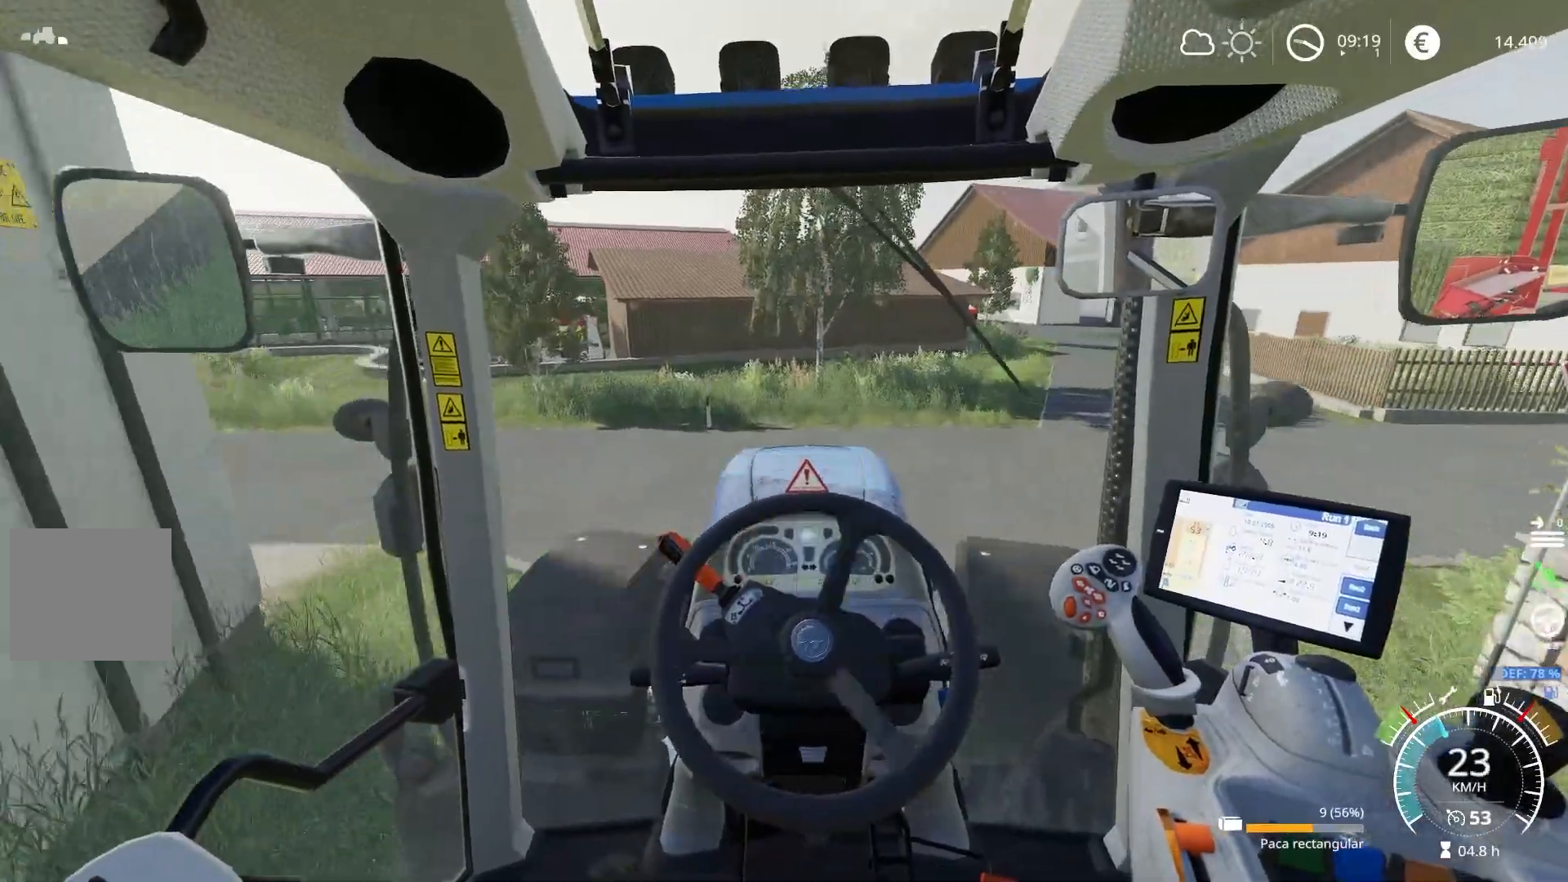
{"buttons": ["R2"], "left_stick": "right", "right_stick": "center", "events": []}
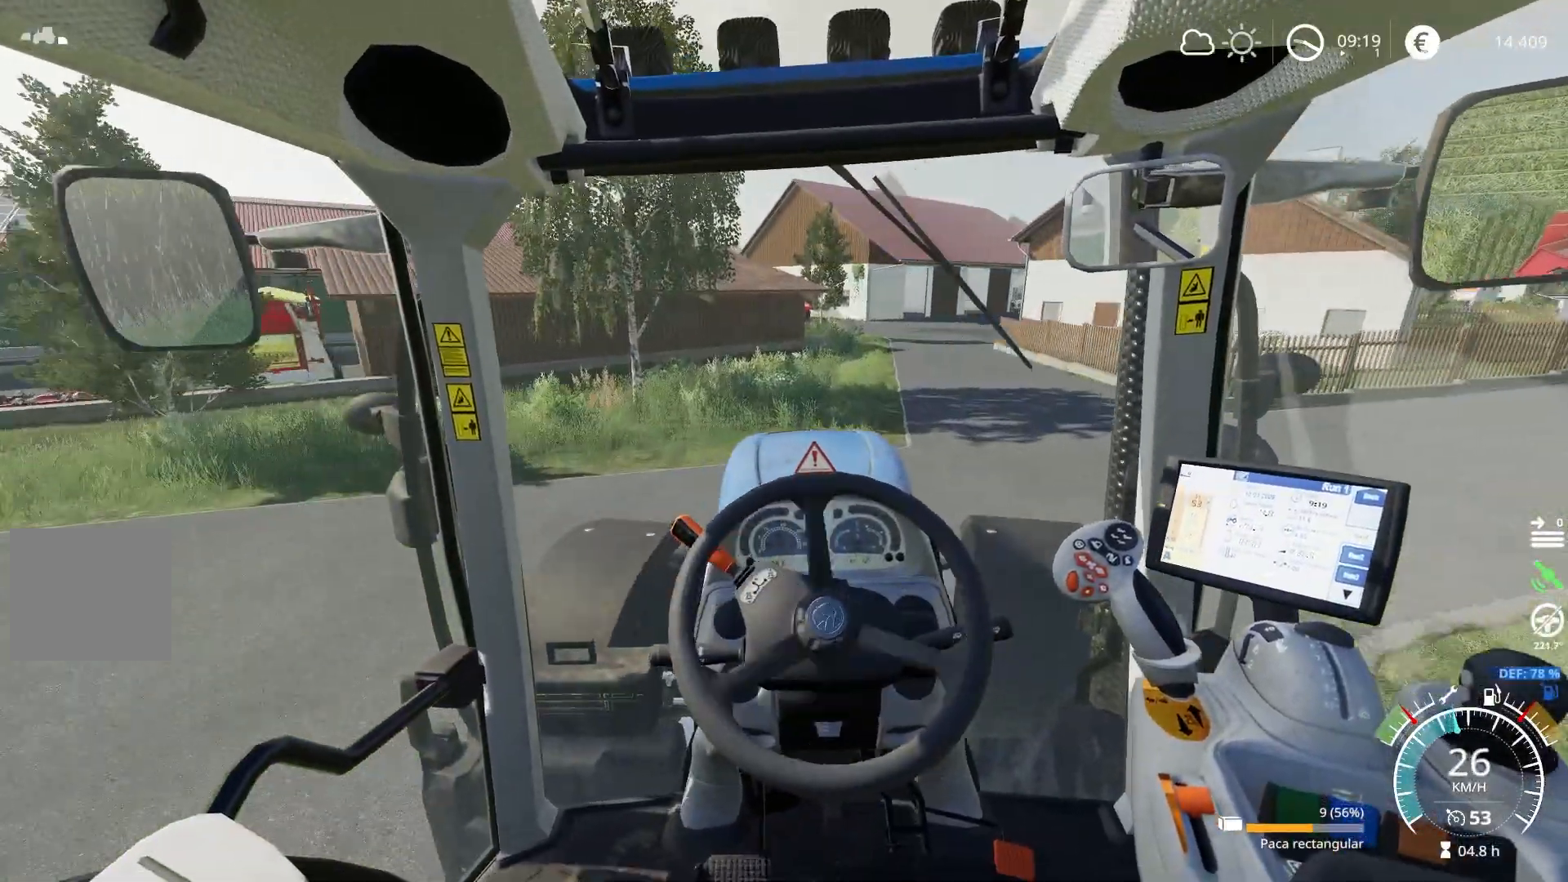
{"buttons": ["R2"], "left_stick": "right", "right_stick": "center", "events": [[33, "left_stick", "center"], [150, "left_stick", "right"]]}
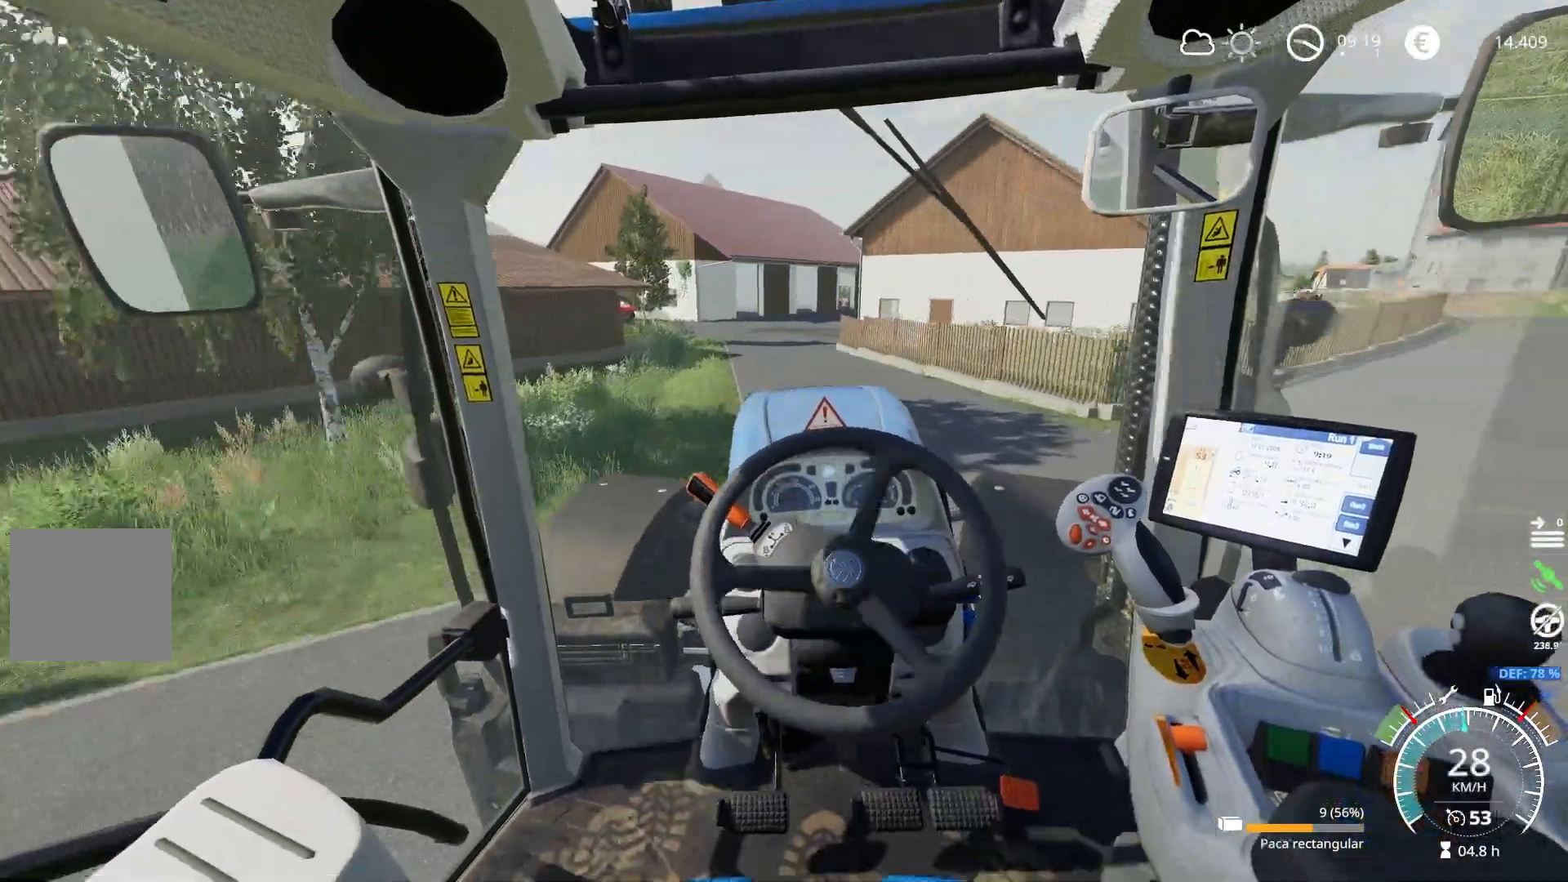
{"buttons": ["R2"], "left_stick": "left", "right_stick": "center", "events": [[417, "left_stick", "left"]]}
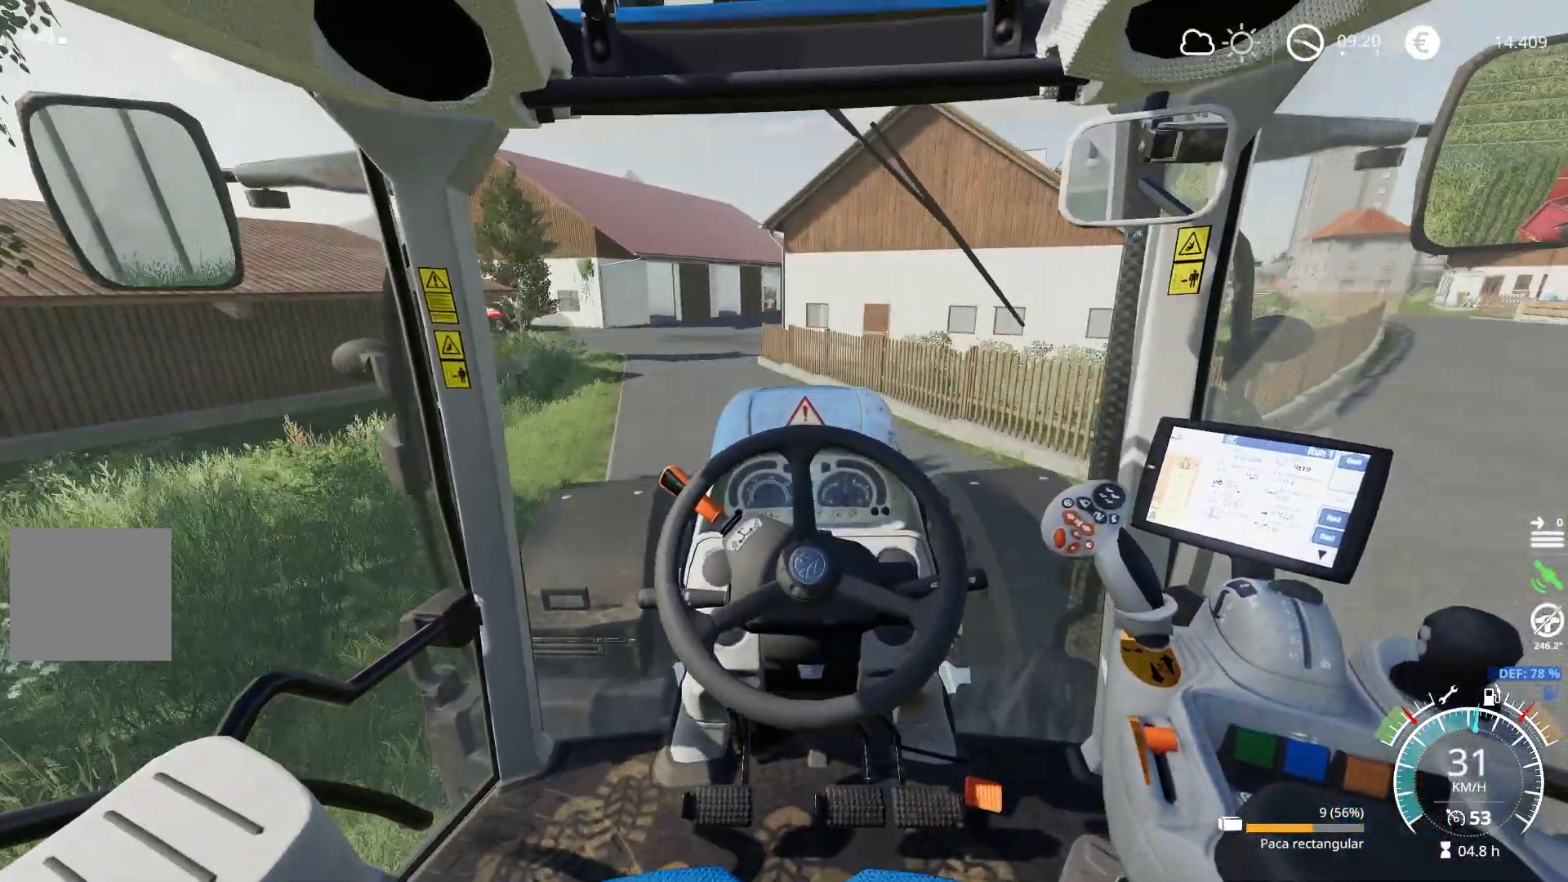
{"buttons": ["R2"], "left_stick": "center", "right_stick": "center", "events": [[33, "left_stick", "center"], [200, "left_stick", "left"], [317, "left_stick", "center"]]}
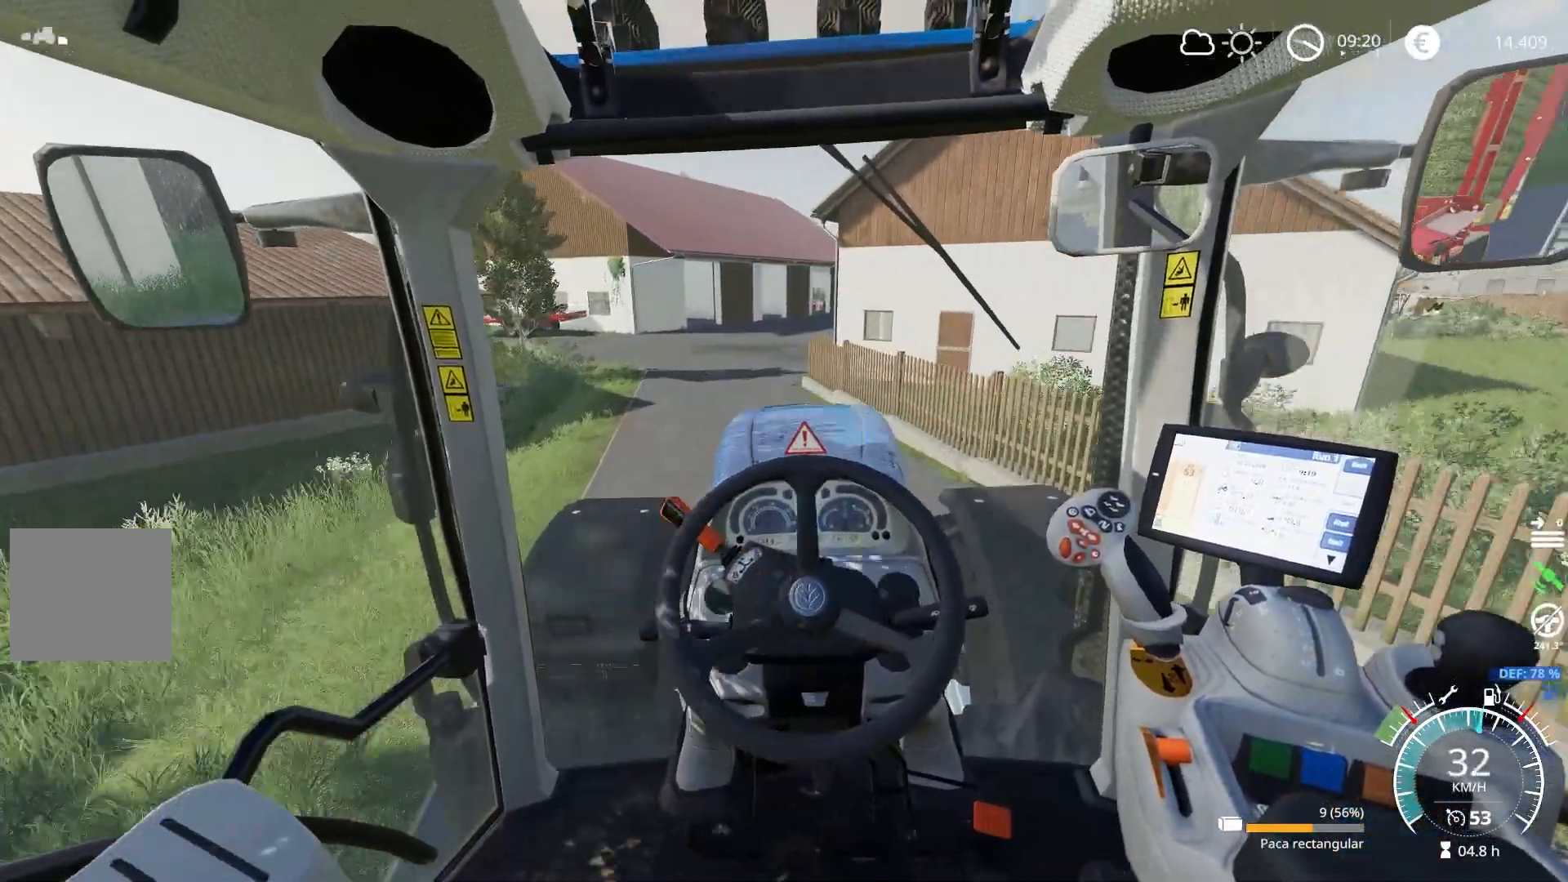
{"buttons": ["R2"], "left_stick": "center", "right_stick": "center", "events": [[100, "left_stick", "left"], [317, "left_stick", "center"]]}
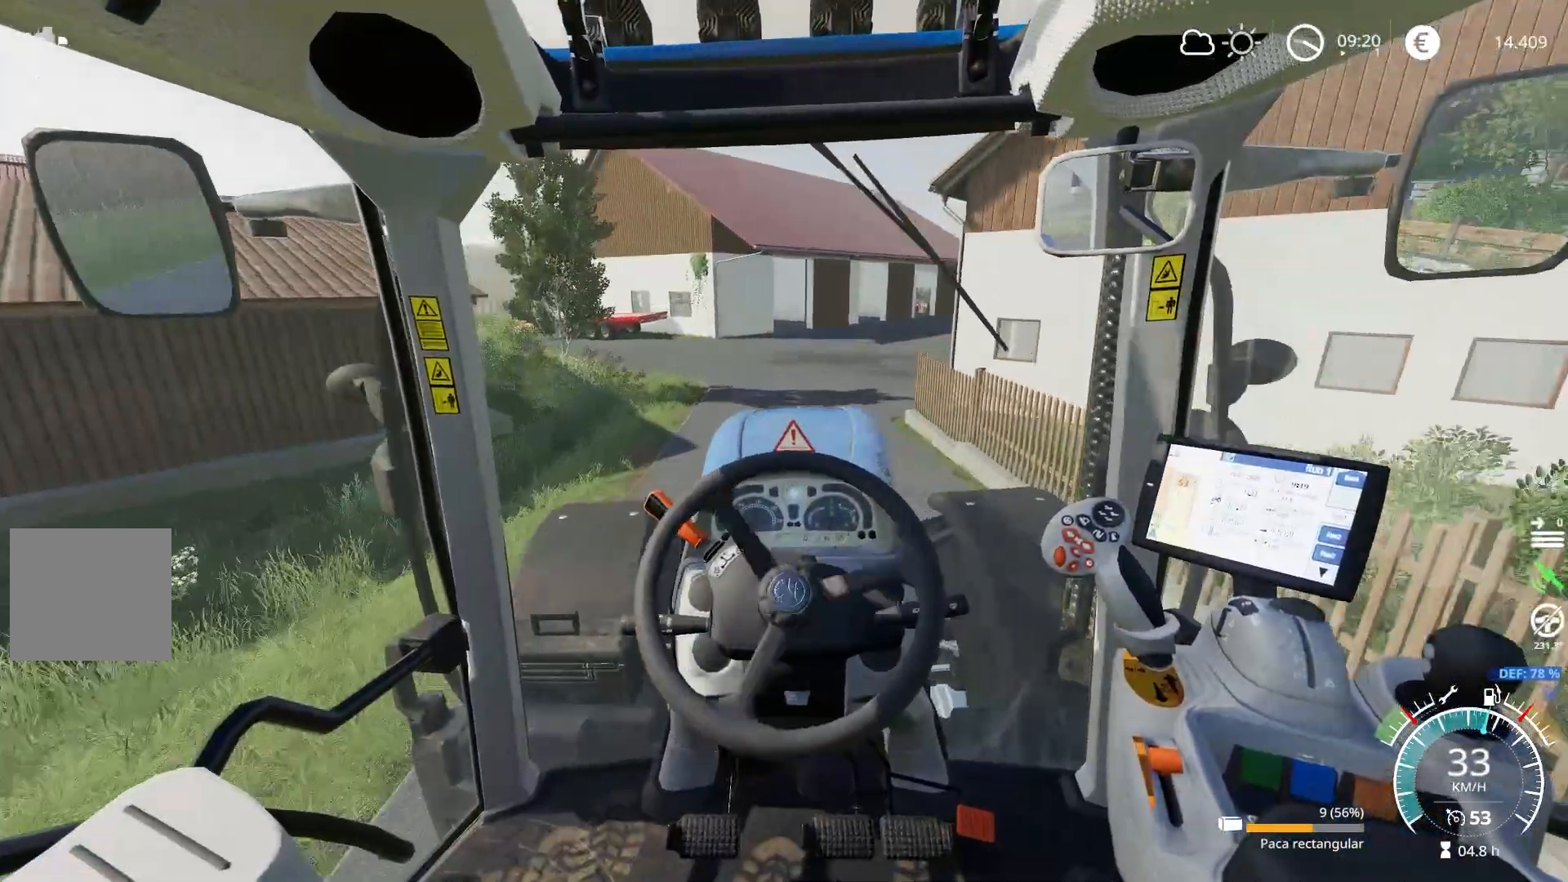
{"buttons": [], "left_stick": "center", "right_stick": "center", "events": [[434, "R2", "up"]]}
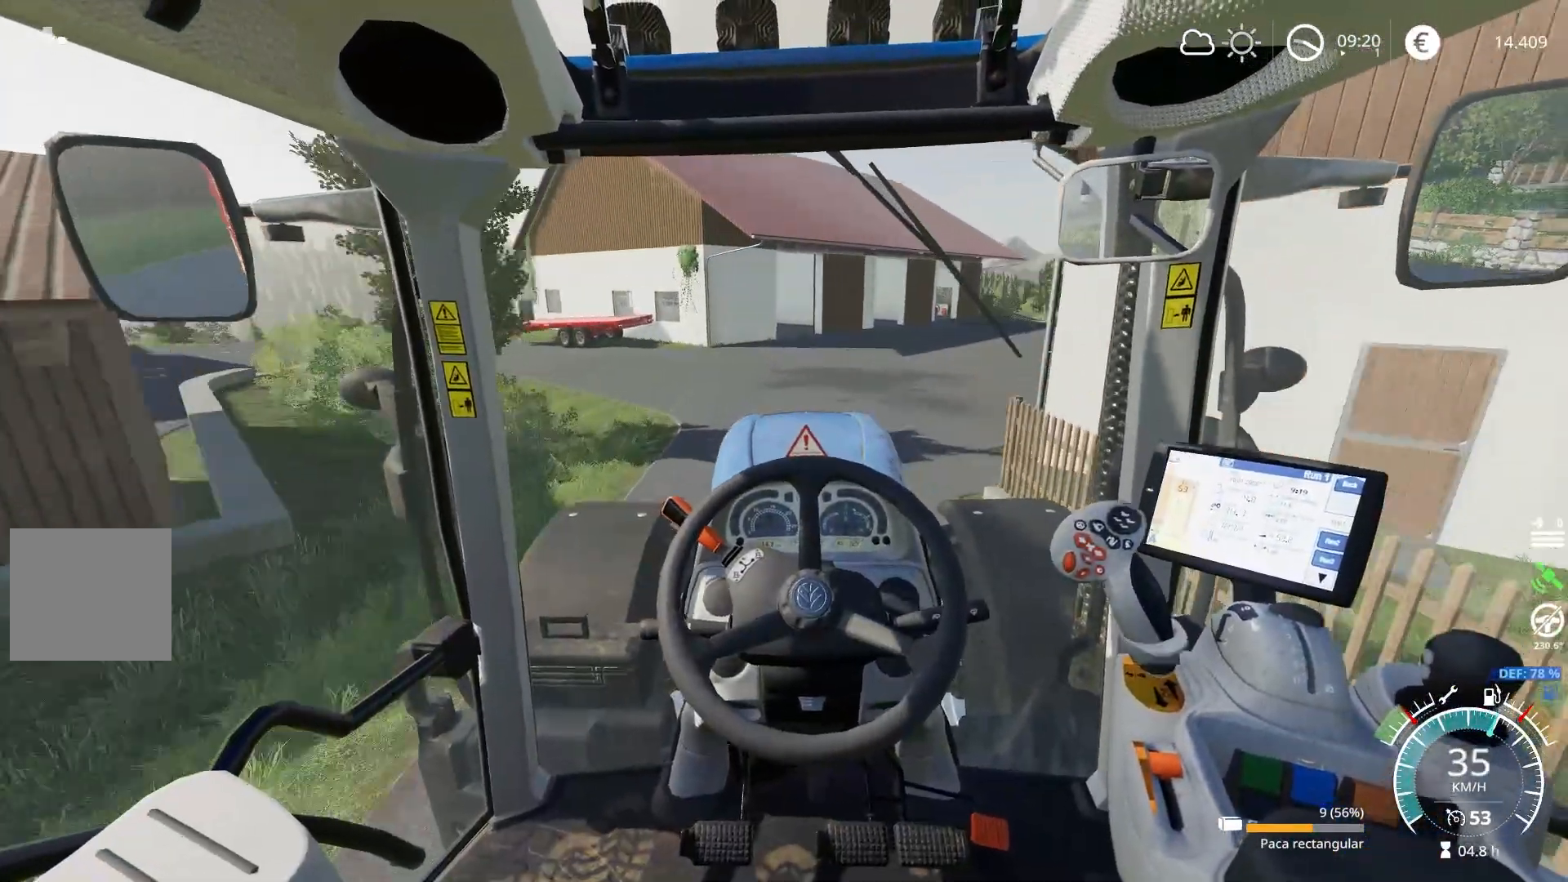
{"buttons": ["L2"], "left_stick": "left", "right_stick": "center", "events": [[200, "L2", "down"], [250, "left_stick", "left"], [300, "left_stick", "center"], [400, "left_stick", "left"]]}